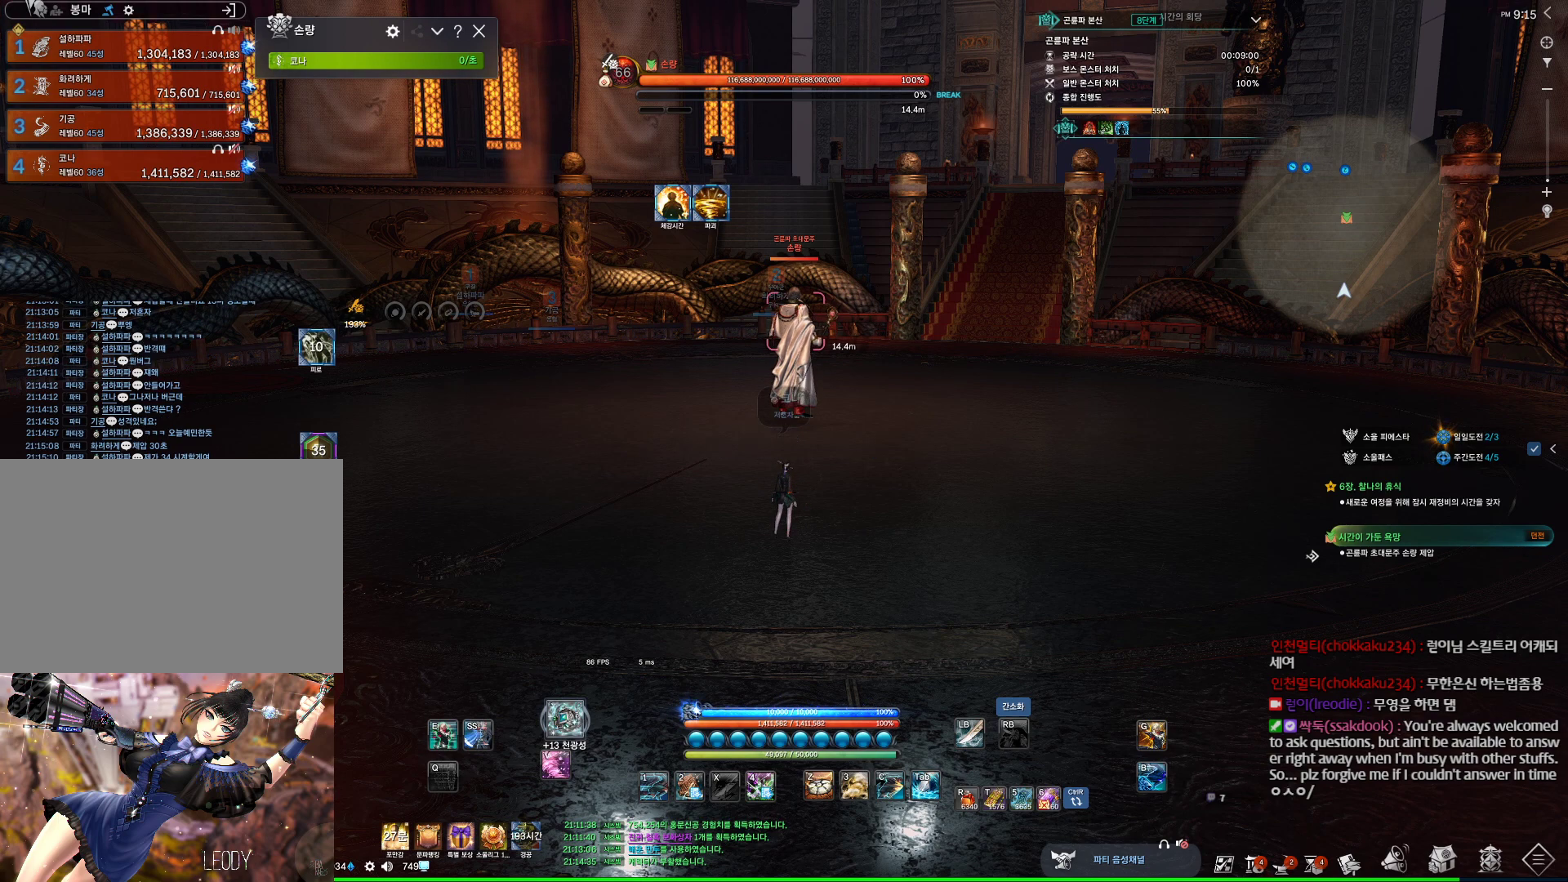
Gameplay with keyboard and mouse; each line is a JSON object with the keys and mouse buttons held at the frame after it. "events" lists presses ("down") and releases ("up") of "1", "2", "3", "4", "5", "a", "alt", "c", "ctrl", "d", "e", "f", "m", "q", "r", "s", "shift", "space", "t", "tab", "tilde", "v", "w", "x", "z", "mouse_left", "mouse_wheel", "mouse_right", "mouse_mb4" and "mouse_mb5" between this image and that frame as [ms after this image, input, new state], when the widget could be followed in between. "mouse_left", "mouse_wheel", "mouse_right", "mouse_mb4", "mouse_mb5" = the "left", "wheel", "right", "mb4", "mb5" buttons of the "mouse" list. No other keys are recorded. "wheel" means that the mouse wheel is clicked or scrolled. Not read: mouse_move.
{"keys": [], "mouse": [], "events": [[134, "d", "down"], [234, "w", "down"], [367, "w", "up"], [400, "d", "up"]]}
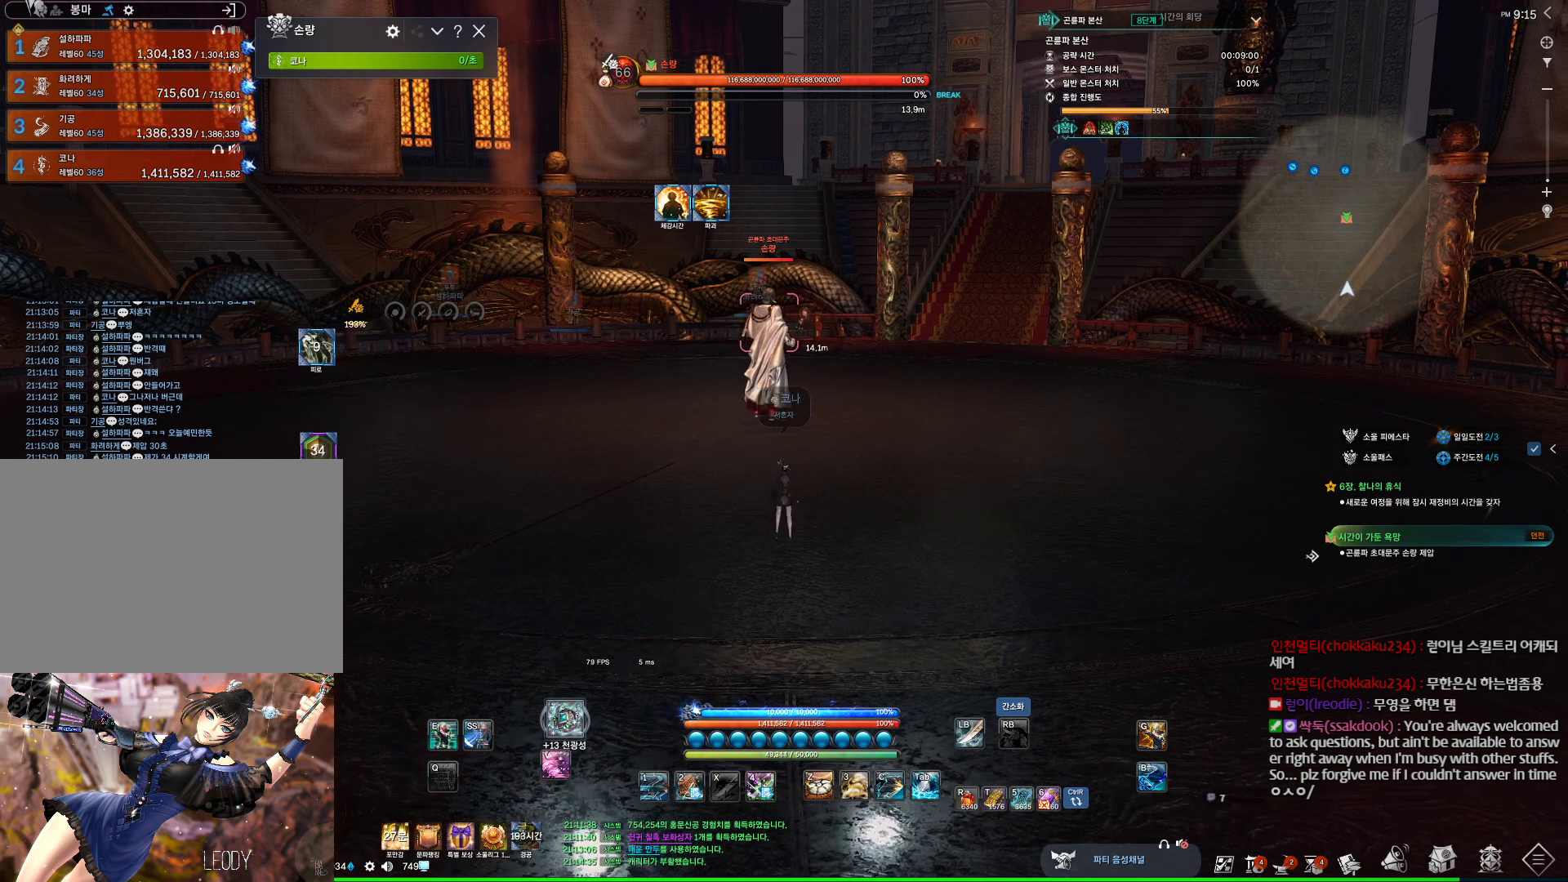
{"keys": ["1"], "mouse": [], "events": [[334, "4", "down"], [467, "1", "down"], [467, "4", "up"]]}
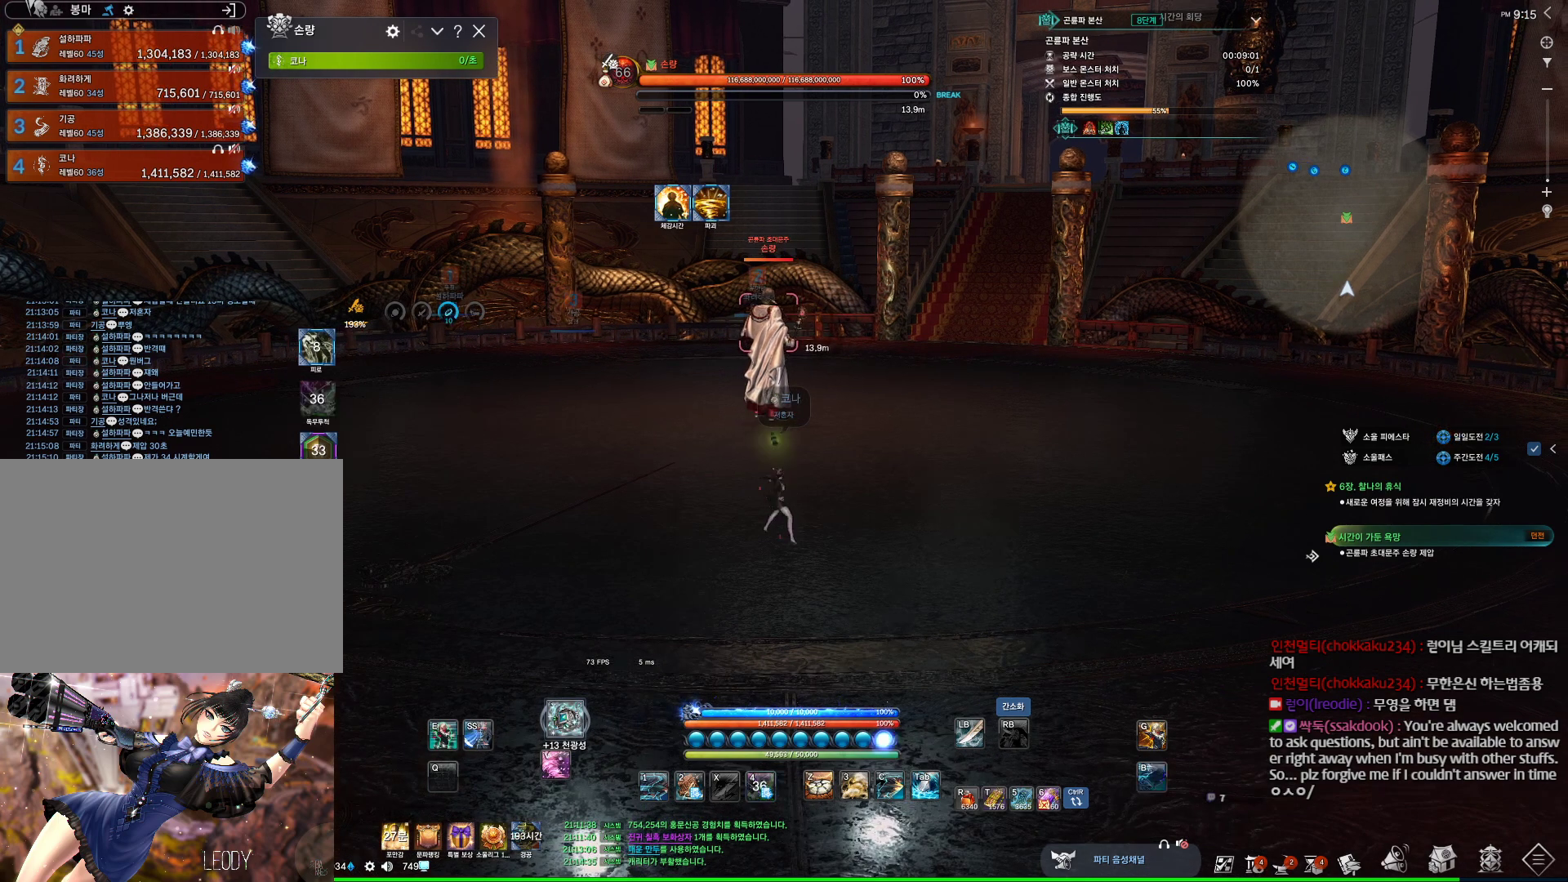
{"keys": [], "mouse": [], "events": [[134, "1", "up"]]}
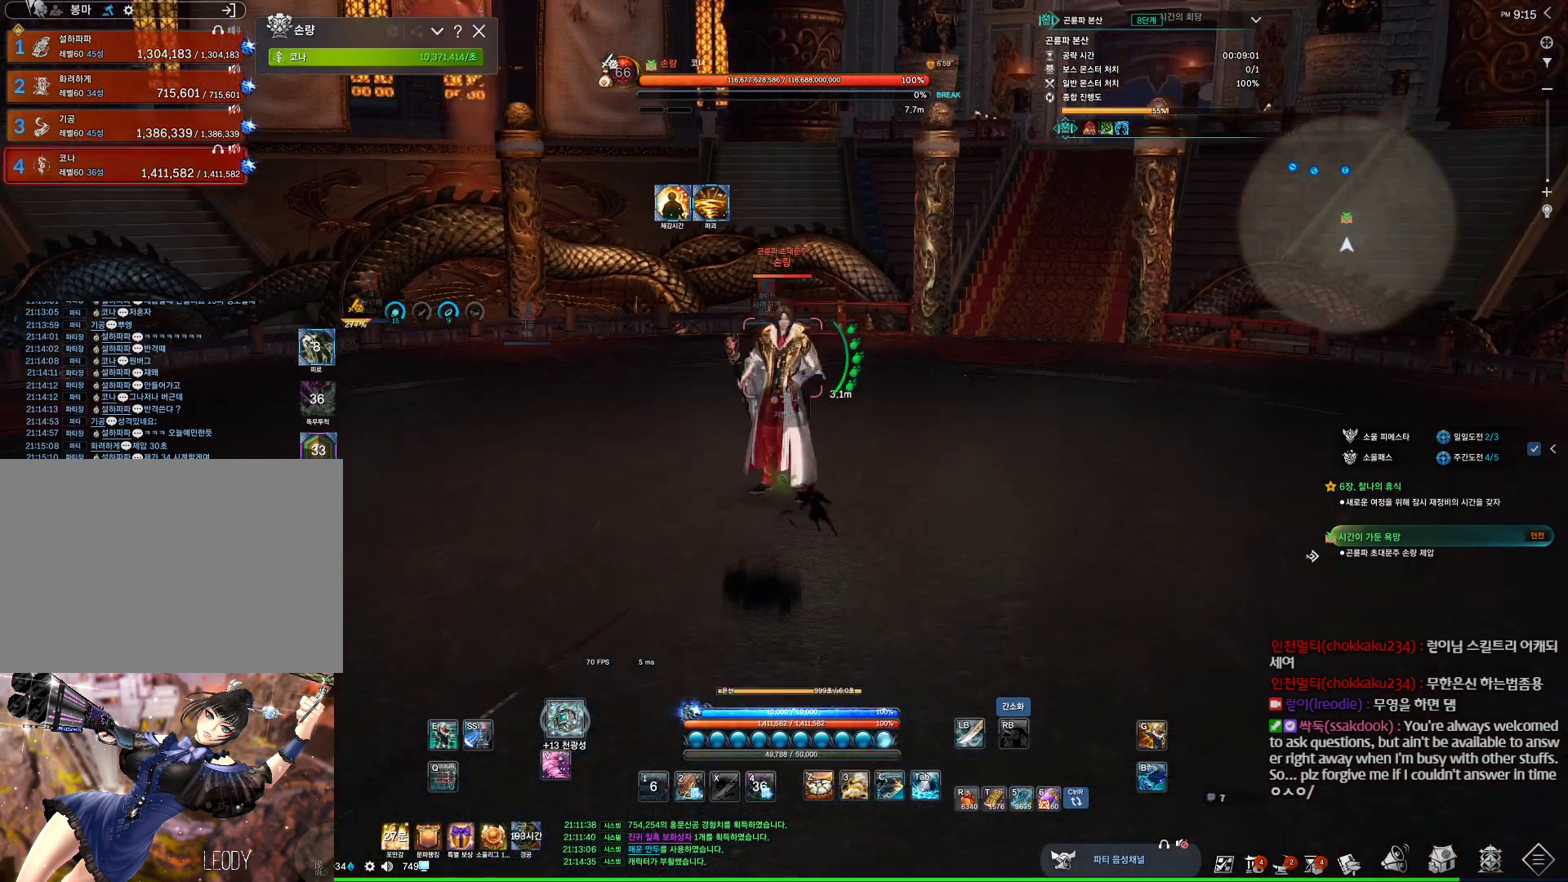
{"keys": ["1"], "mouse": [], "events": [[67, "3", "down"], [267, "2", "down"], [367, "1", "down"], [367, "3", "up"], [467, "2", "up"]]}
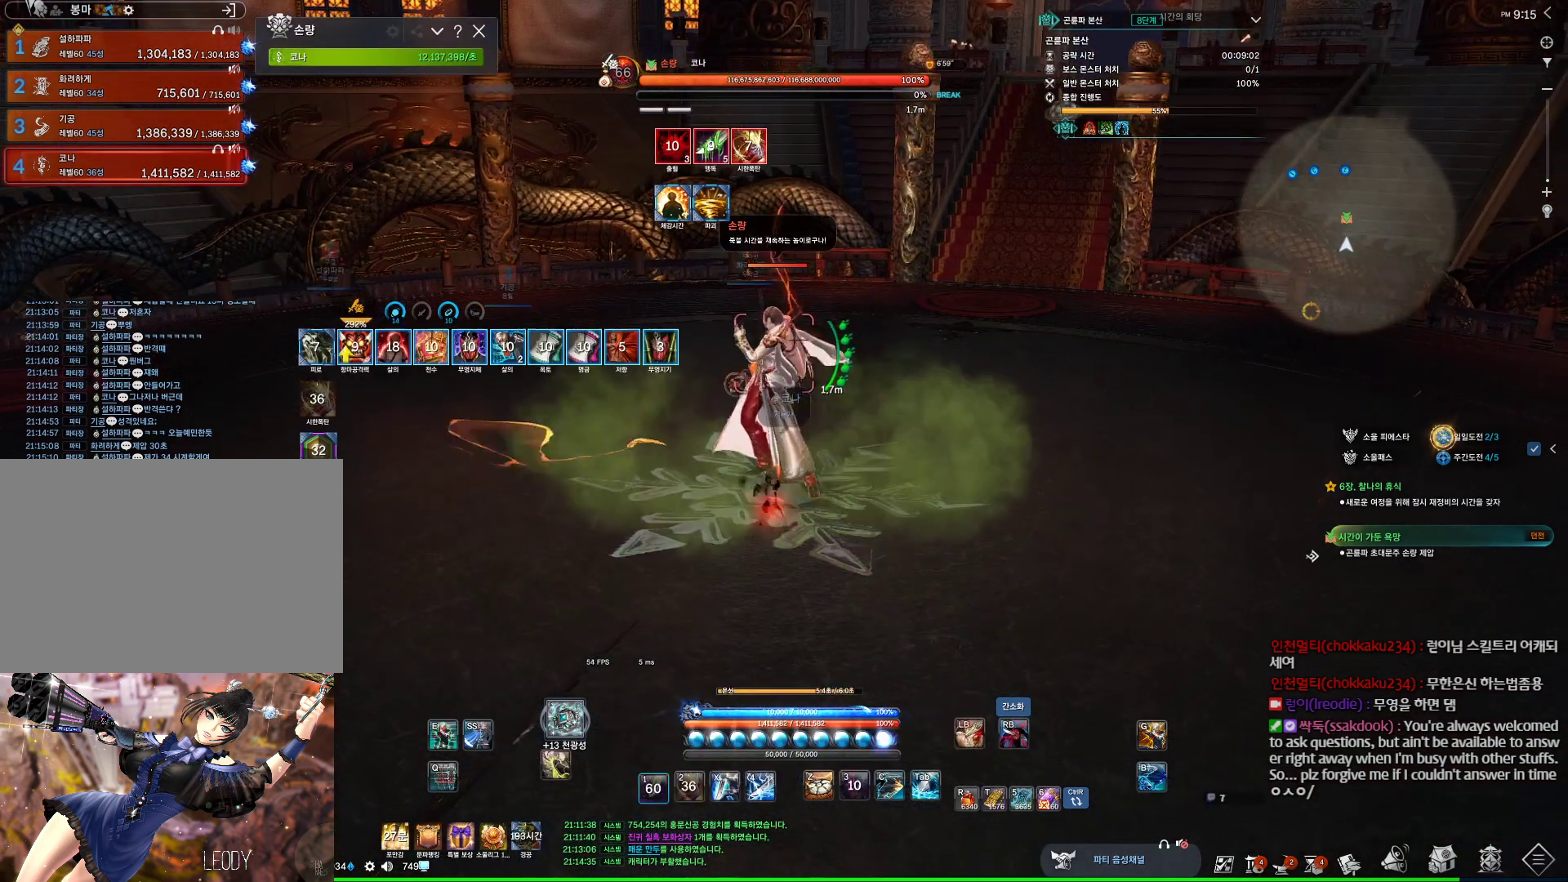
{"keys": [], "mouse": [], "events": [[67, "1", "up"], [67, "mouse_right", "down"], [200, "4", "down"], [200, "mouse_right", "up"], [367, "4", "up"]]}
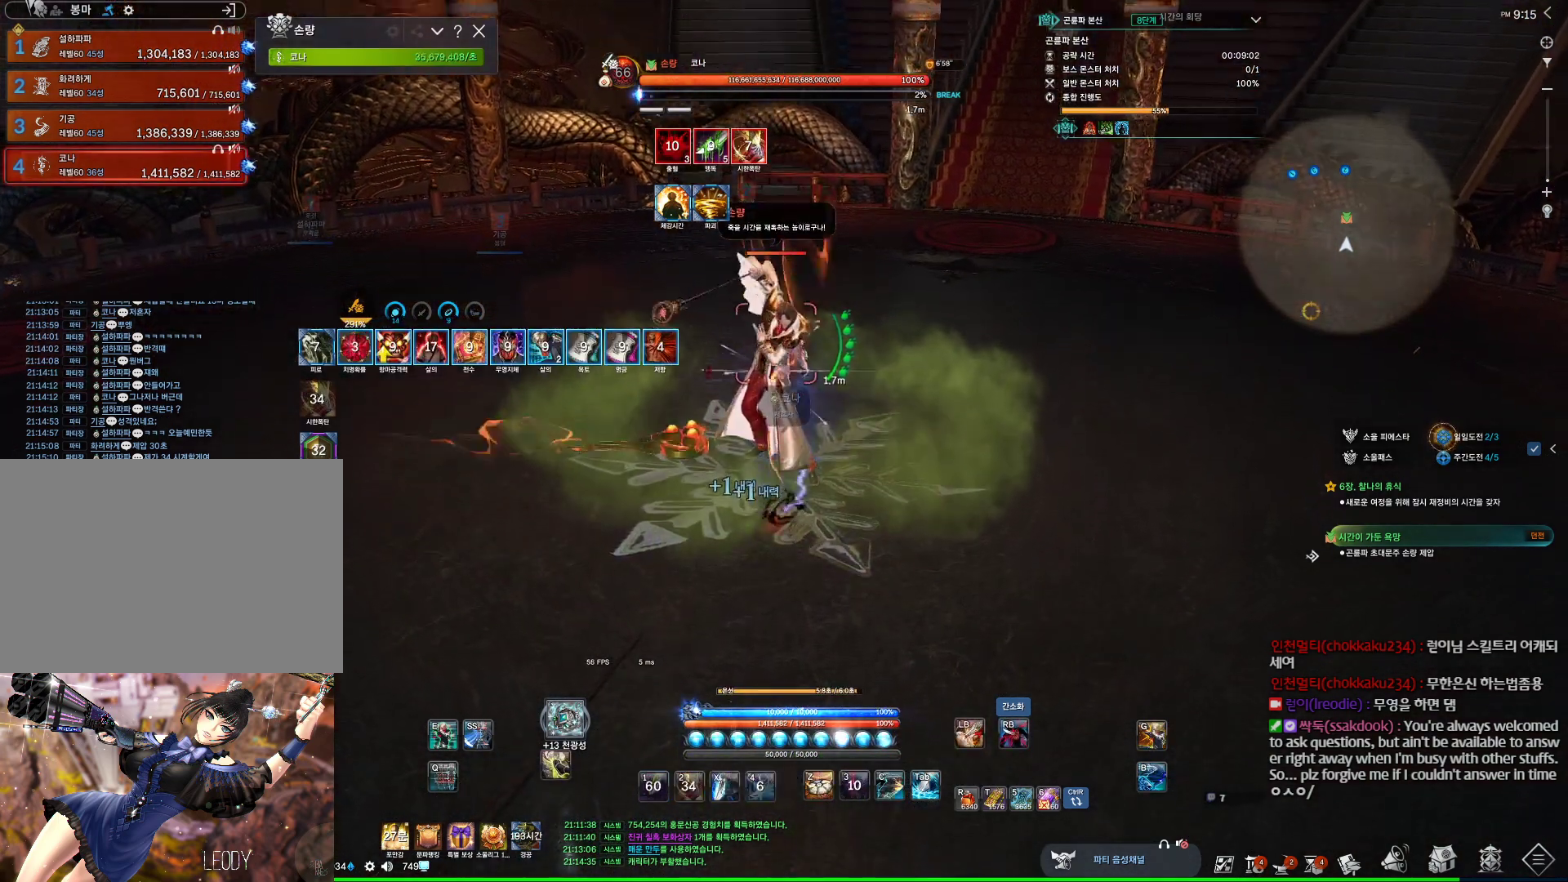
{"keys": [], "mouse": ["right"], "events": [[34, "mouse_right", "down"], [167, "4", "down"], [167, "mouse_right", "up"], [334, "4", "up"], [434, "mouse_right", "down"]]}
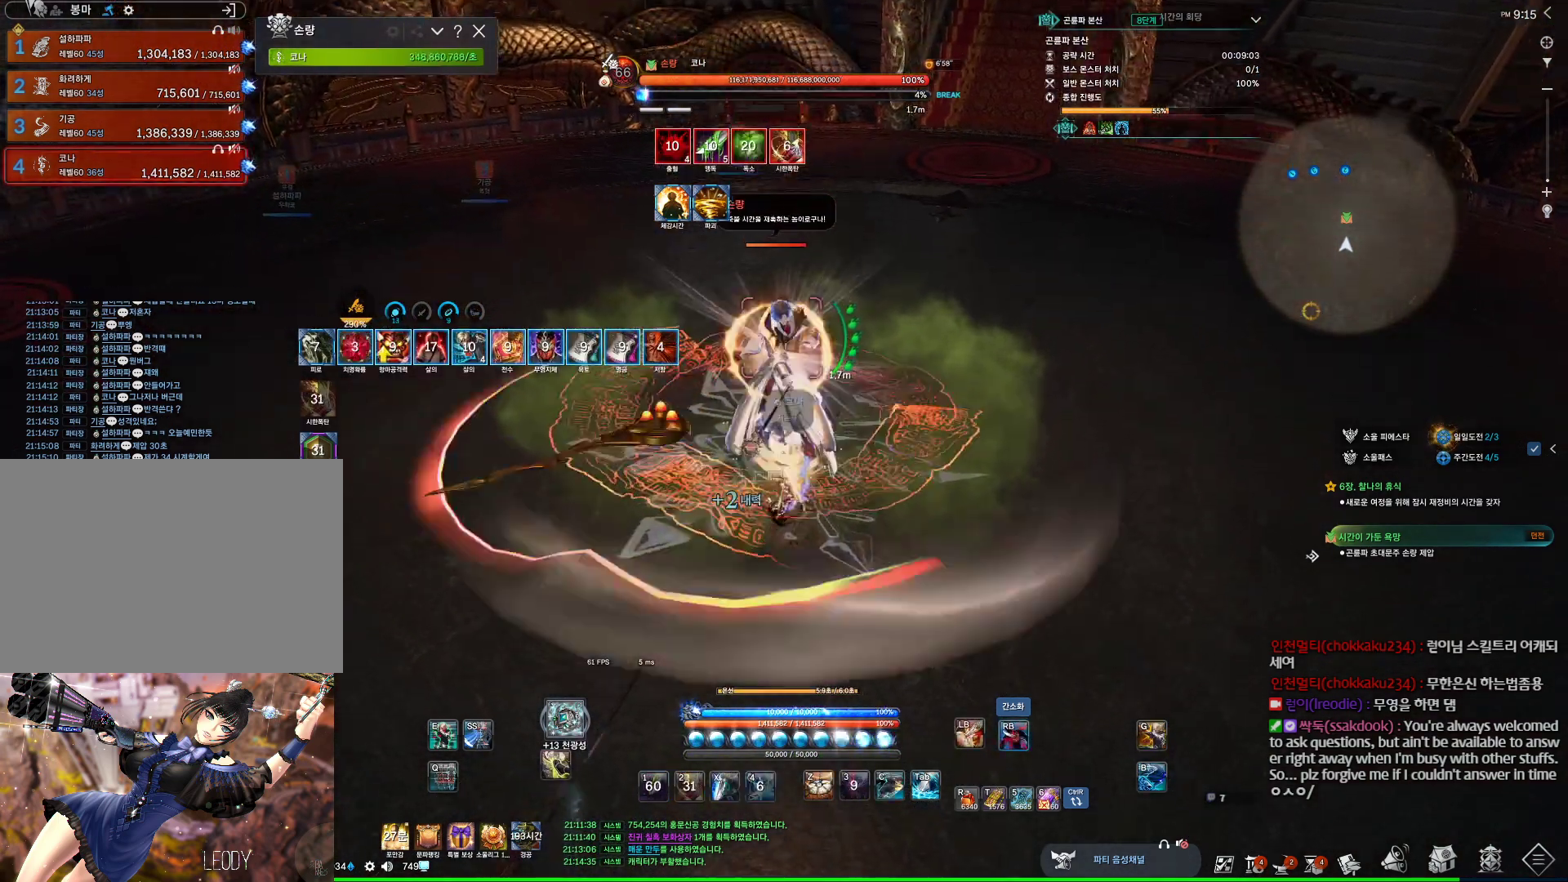
{"keys": [], "mouse": ["right"], "events": [[34, "mouse_wheel", "down"], [67, "mouse_right", "up"], [167, "4", "down"], [167, "mouse_wheel", "up"], [334, "4", "up"], [467, "mouse_right", "down"]]}
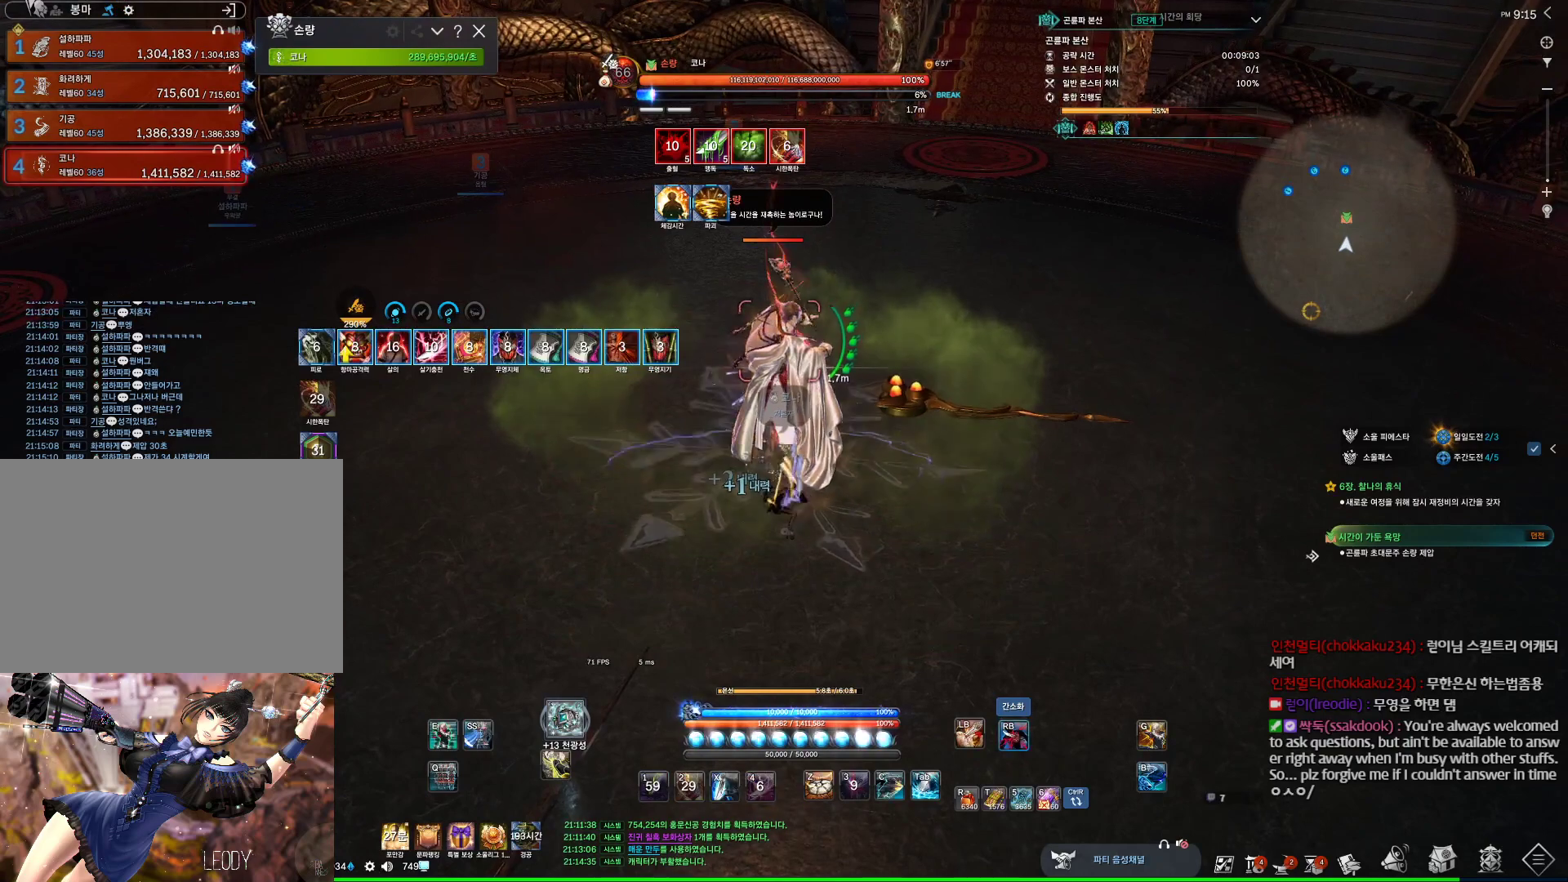
{"keys": [], "mouse": ["right"], "events": [[100, "mouse_right", "up"], [134, "4", "down"], [334, "4", "up"], [467, "mouse_right", "down"]]}
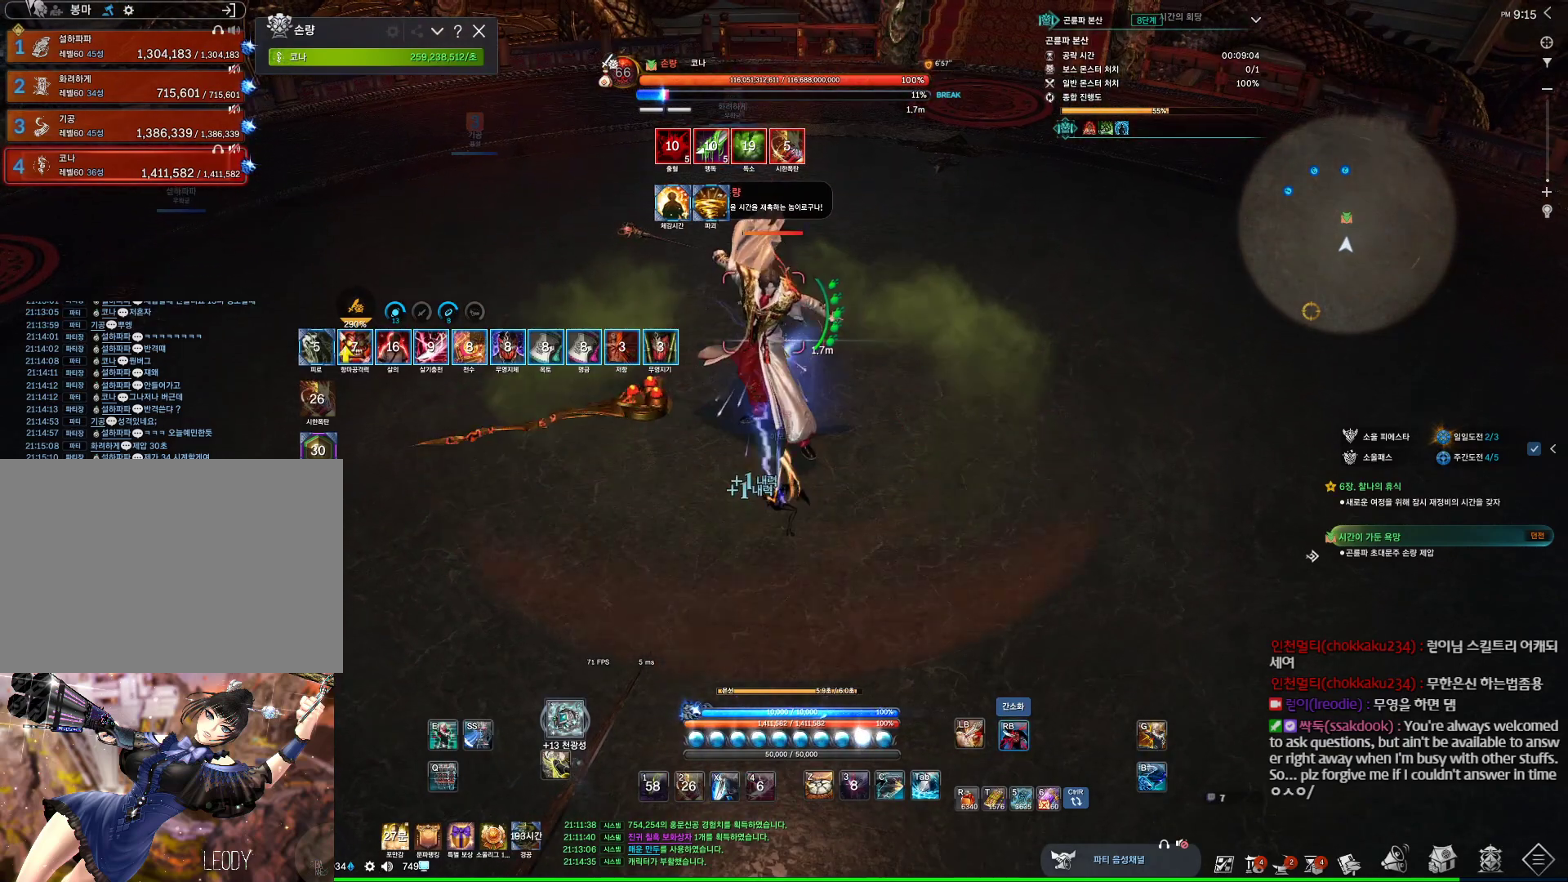
{"keys": [], "mouse": ["right"], "events": [[67, "mouse_right", "up"], [167, "4", "down"], [300, "4", "up"], [500, "mouse_right", "down"]]}
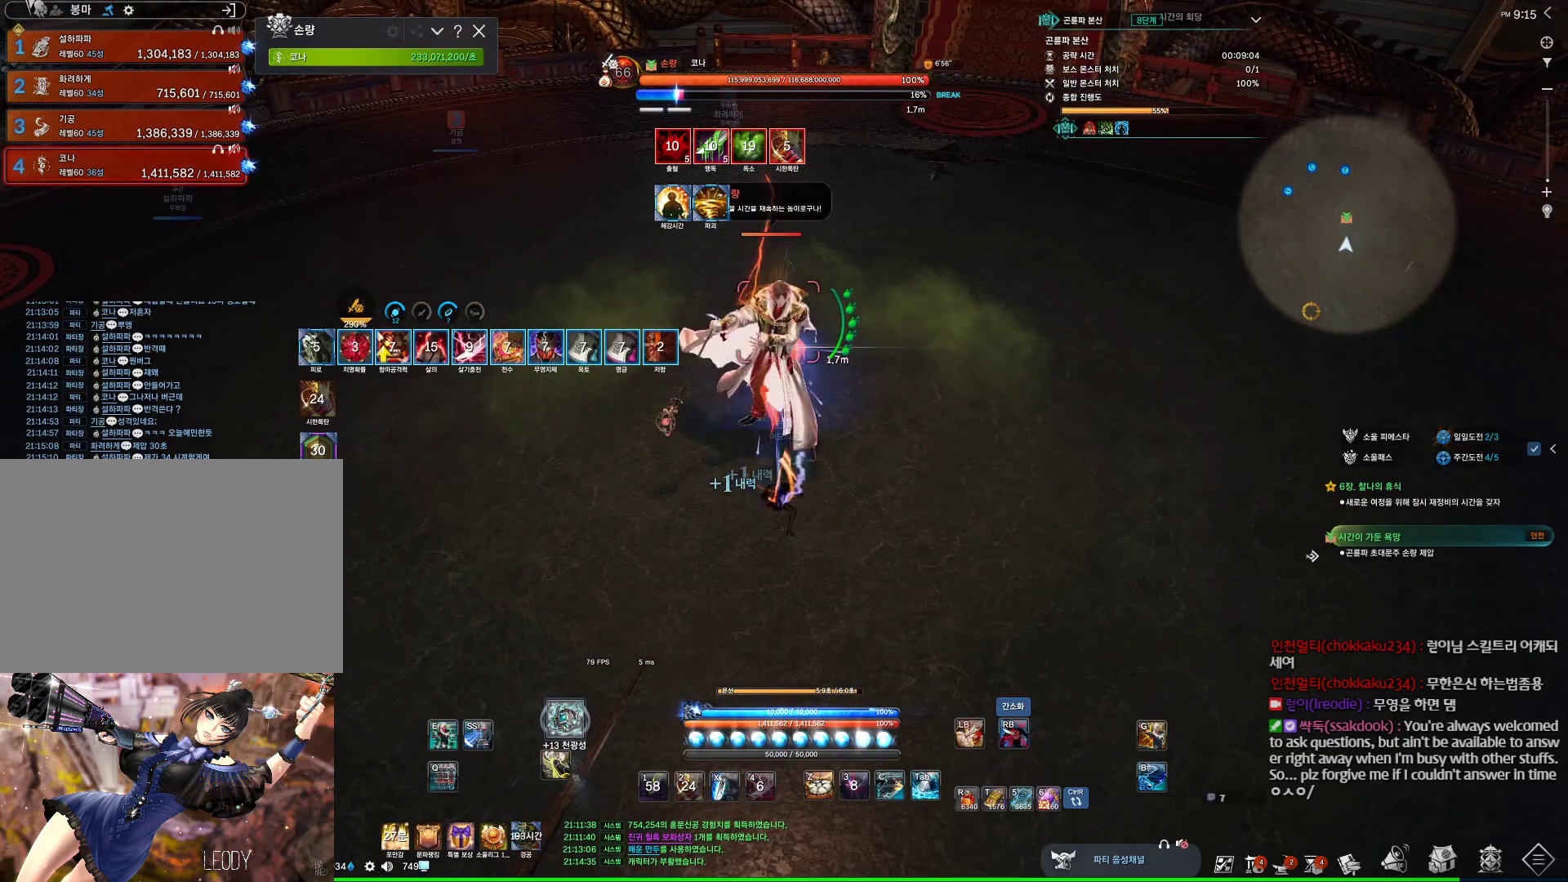
{"keys": [], "mouse": ["right"], "events": [[134, "mouse_right", "up"], [200, "4", "down"], [300, "4", "up"], [500, "mouse_right", "down"]]}
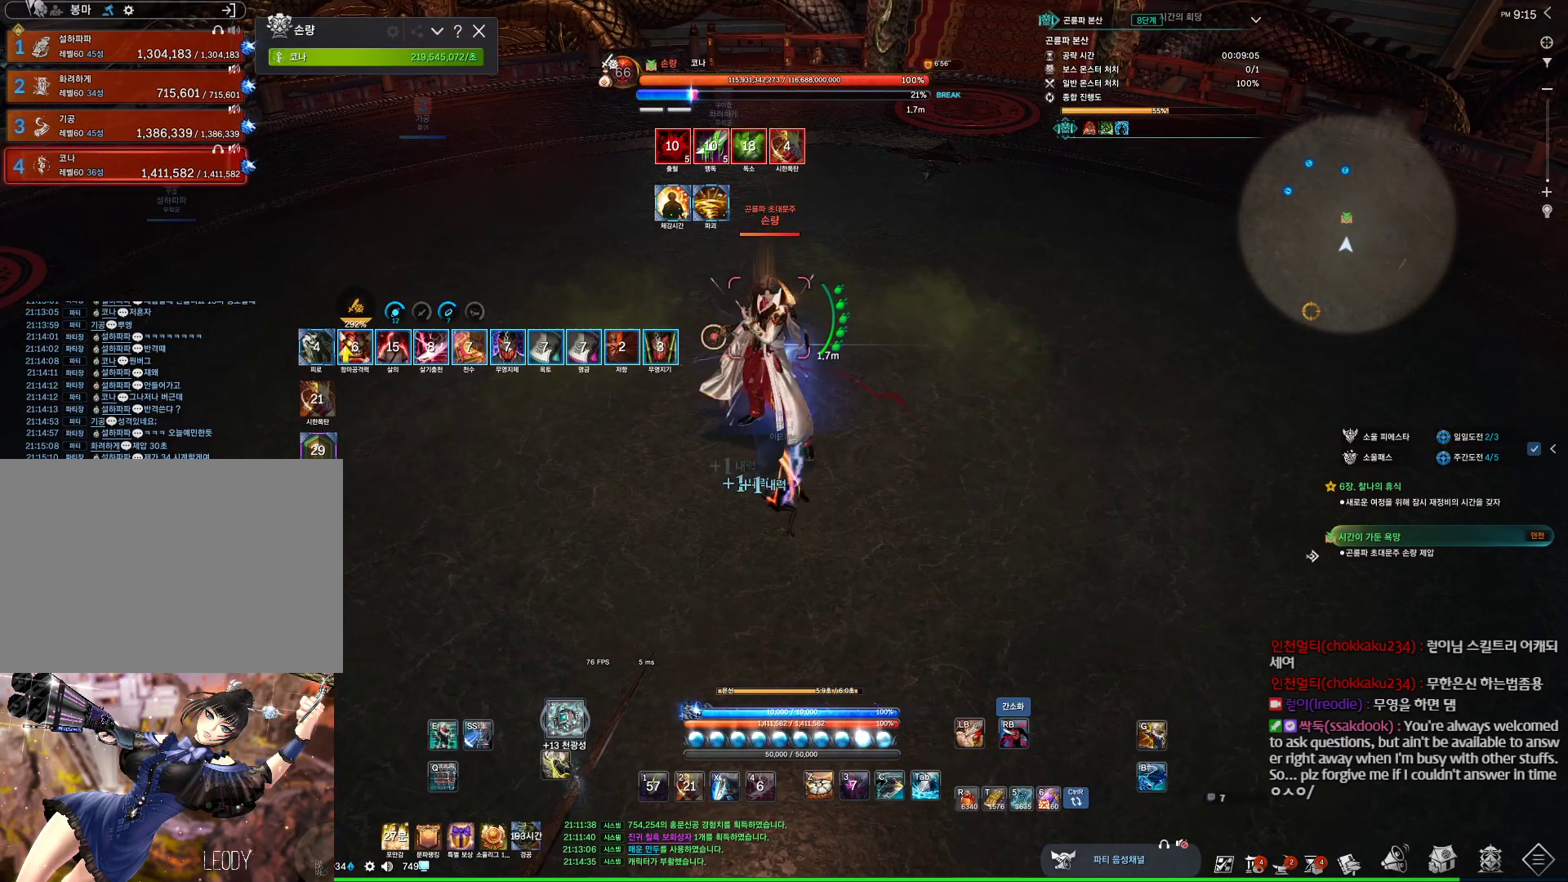
{"keys": [], "mouse": [], "events": [[100, "mouse_right", "up"], [200, "4", "down"], [334, "4", "up"]]}
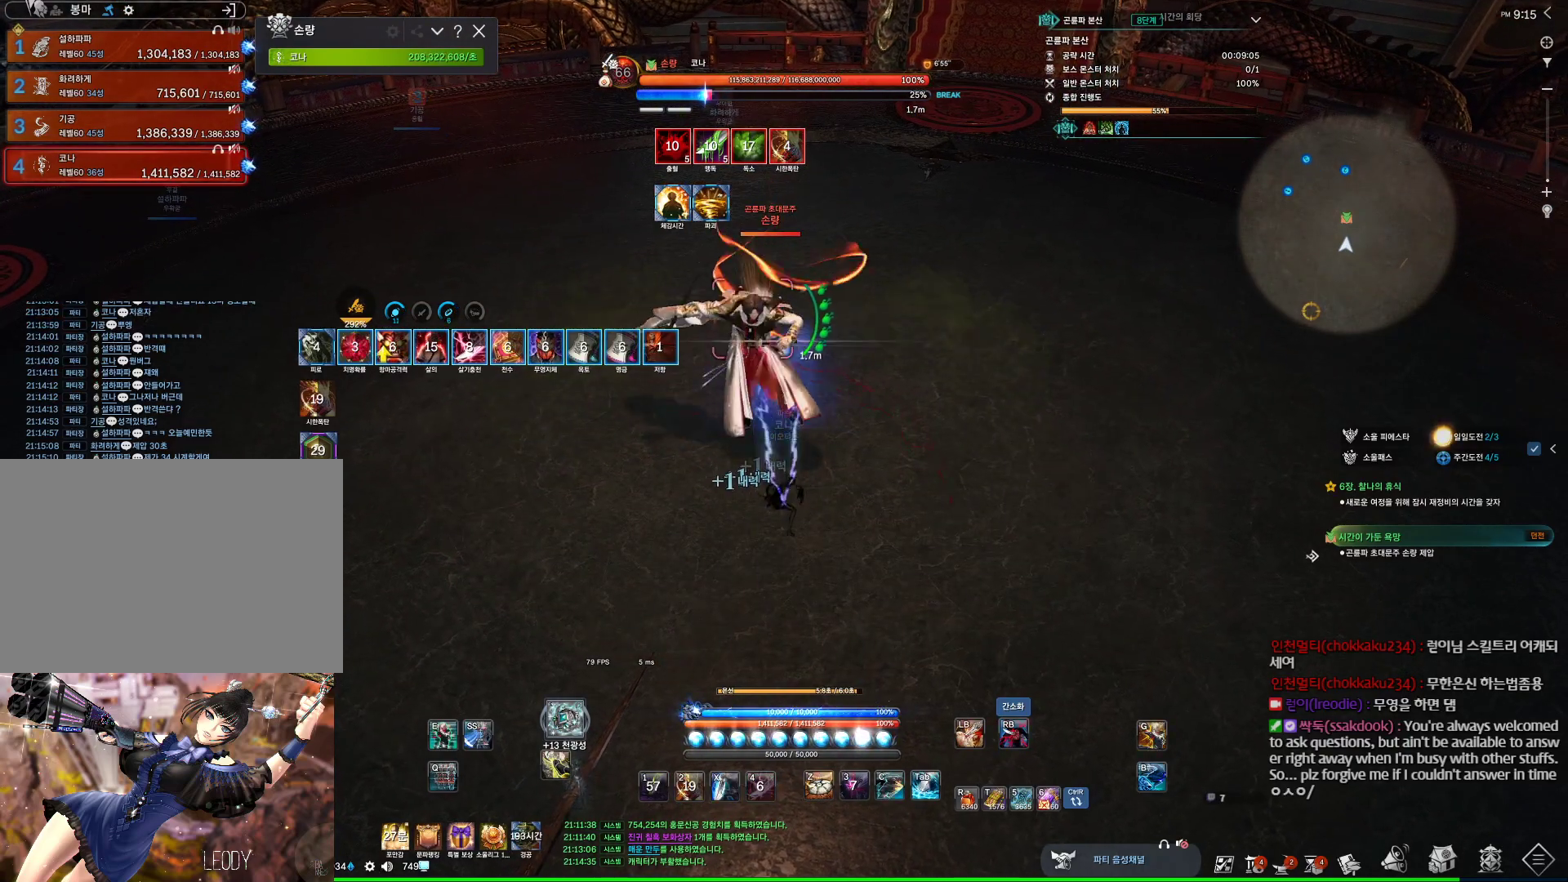
{"keys": [], "mouse": [], "events": [[34, "mouse_right", "down"], [167, "mouse_right", "up"], [234, "4", "down"], [367, "4", "up"]]}
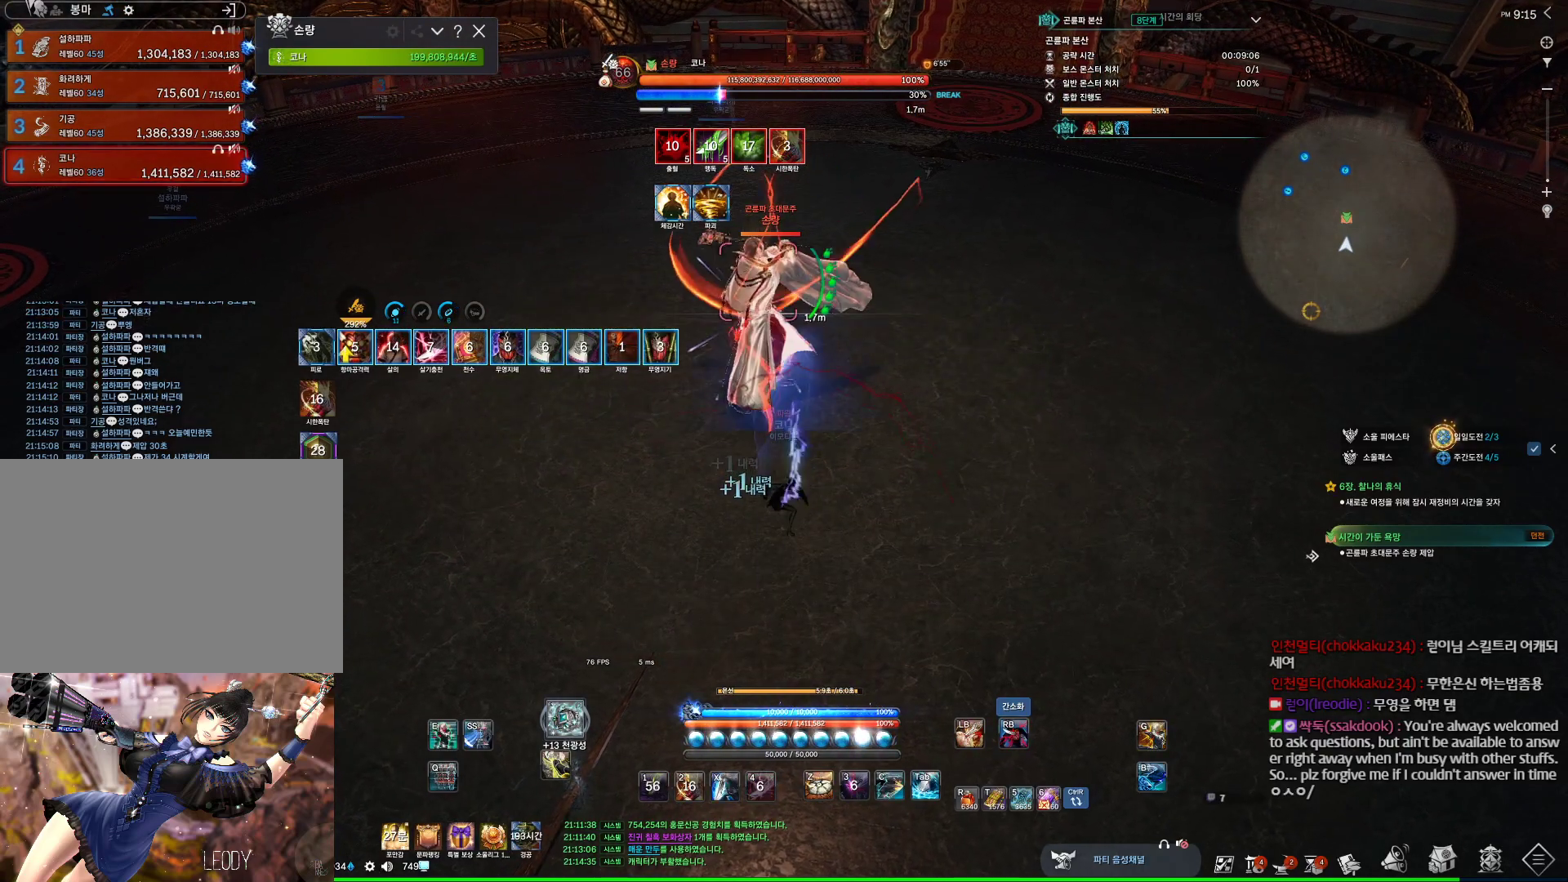
{"keys": [], "mouse": [], "events": [[100, "mouse_right", "down"], [167, "mouse_right", "up"], [234, "4", "down"], [367, "4", "up"]]}
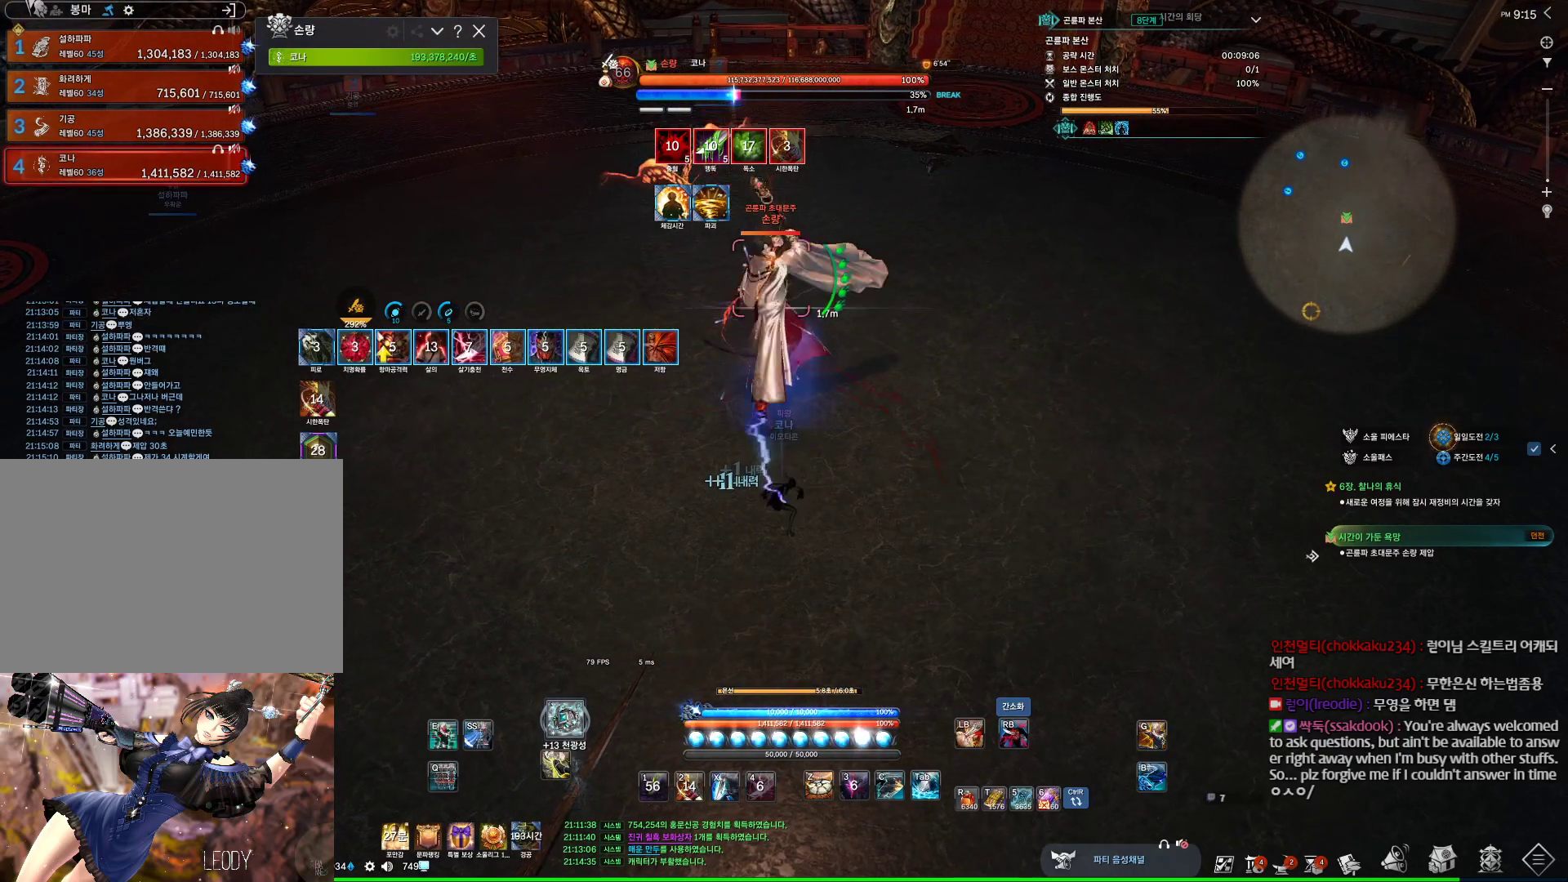
{"keys": ["w"], "mouse": [], "events": [[34, "mouse_right", "down"], [200, "mouse_right", "up"], [234, "4", "down"], [367, "w", "down"], [434, "4", "up"]]}
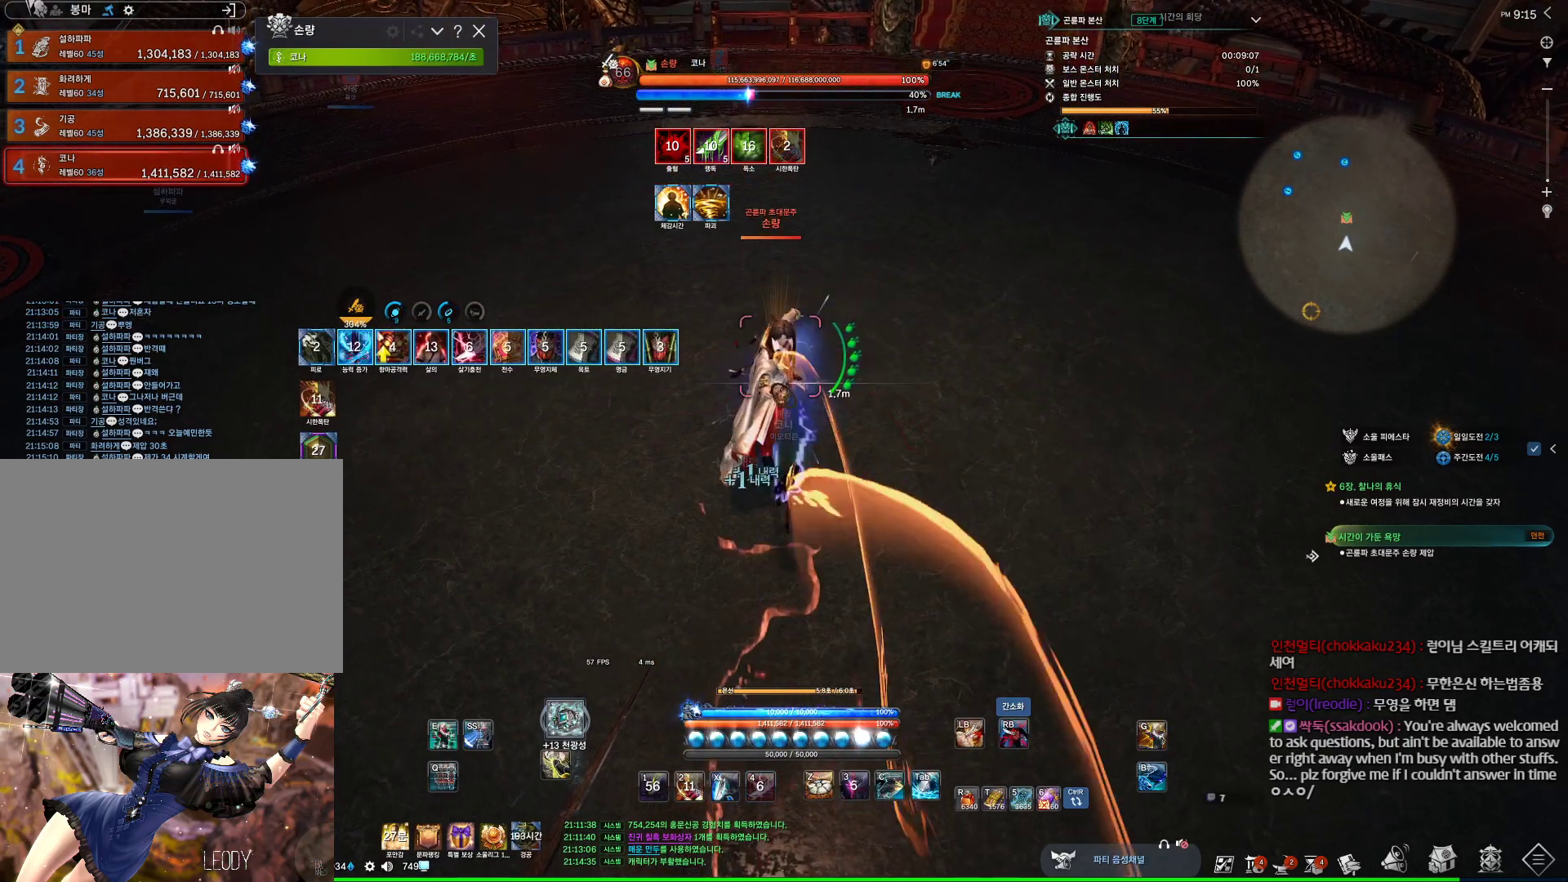
{"keys": [], "mouse": [], "events": [[34, "w", "up"], [67, "mouse_right", "down"], [200, "mouse_right", "up"], [267, "4", "down"], [434, "4", "up"]]}
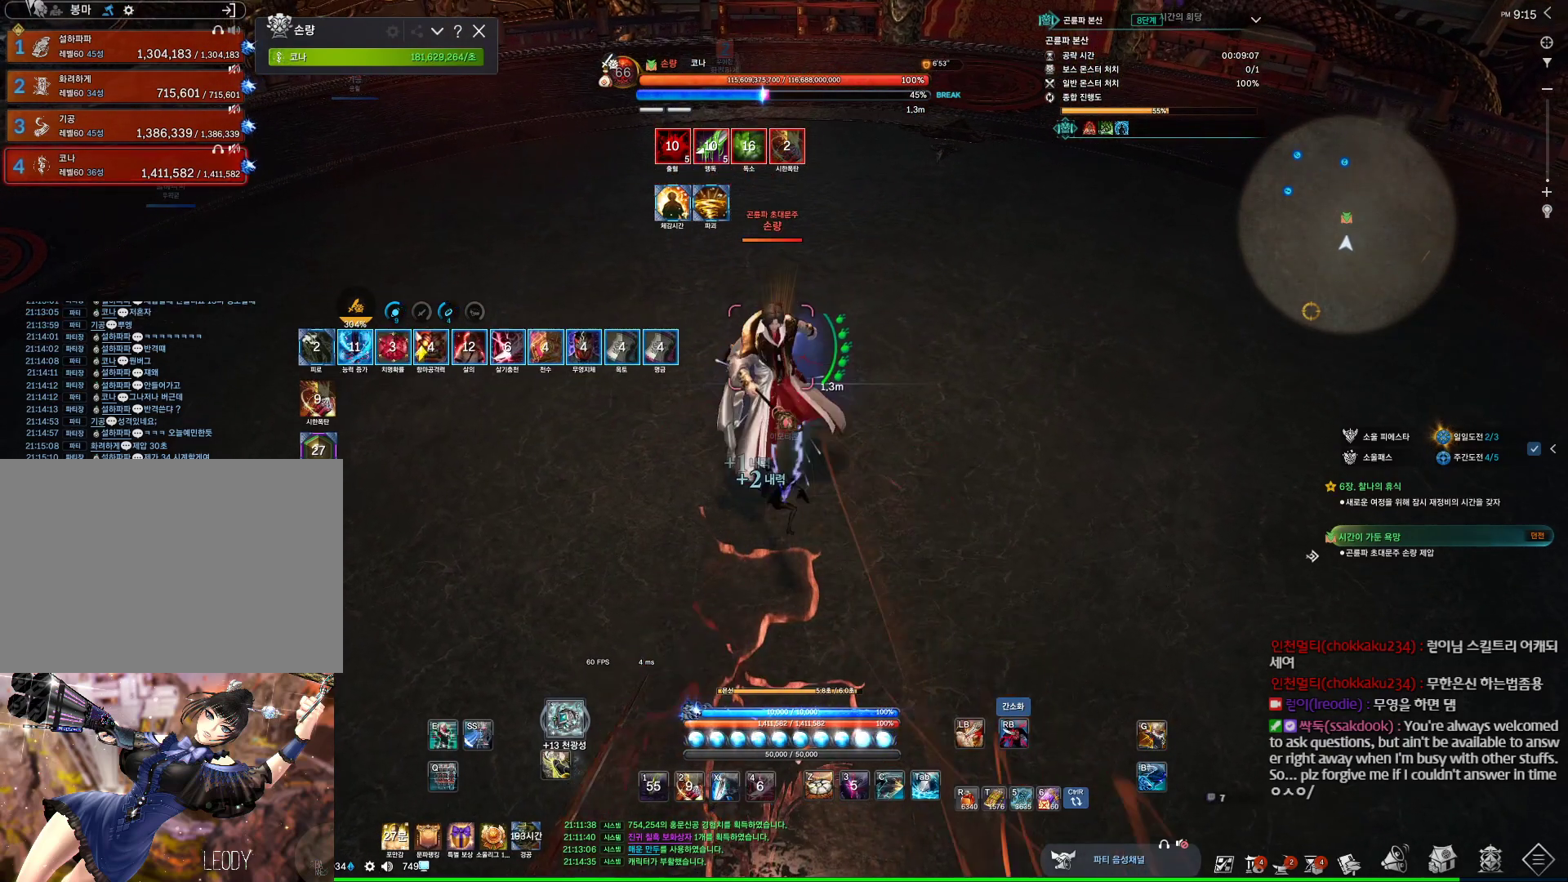
{"keys": [], "mouse": [], "events": [[100, "mouse_right", "down"], [234, "4", "down"], [234, "mouse_right", "up"], [334, "w", "down"], [367, "4", "up"], [467, "w", "up"]]}
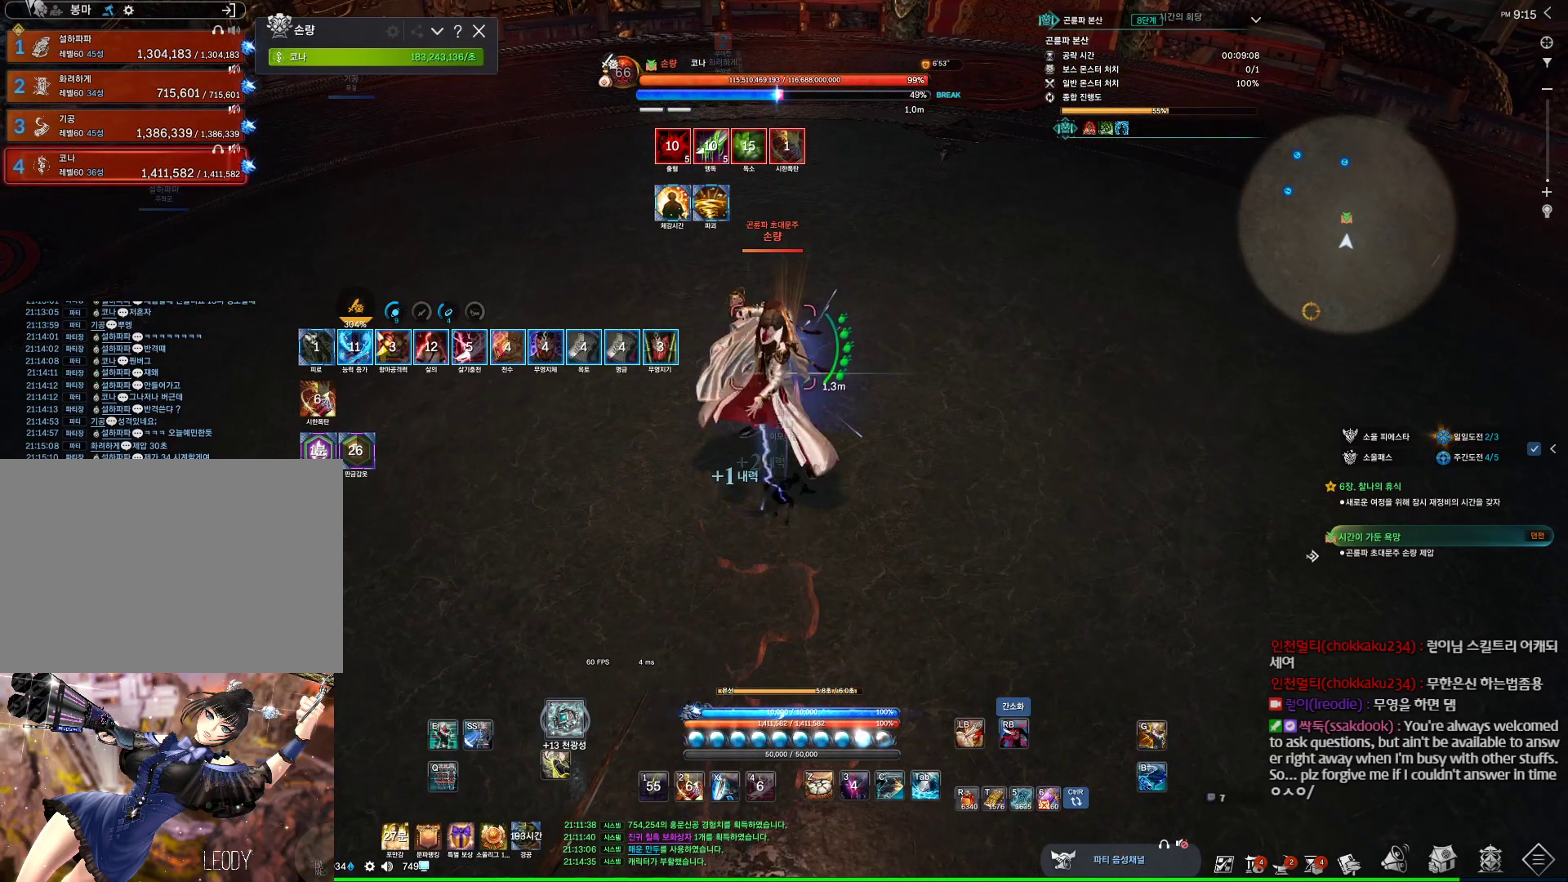
{"keys": [], "mouse": [], "events": [[34, "mouse_right", "down"], [200, "mouse_right", "up"], [234, "4", "down"], [367, "4", "up"]]}
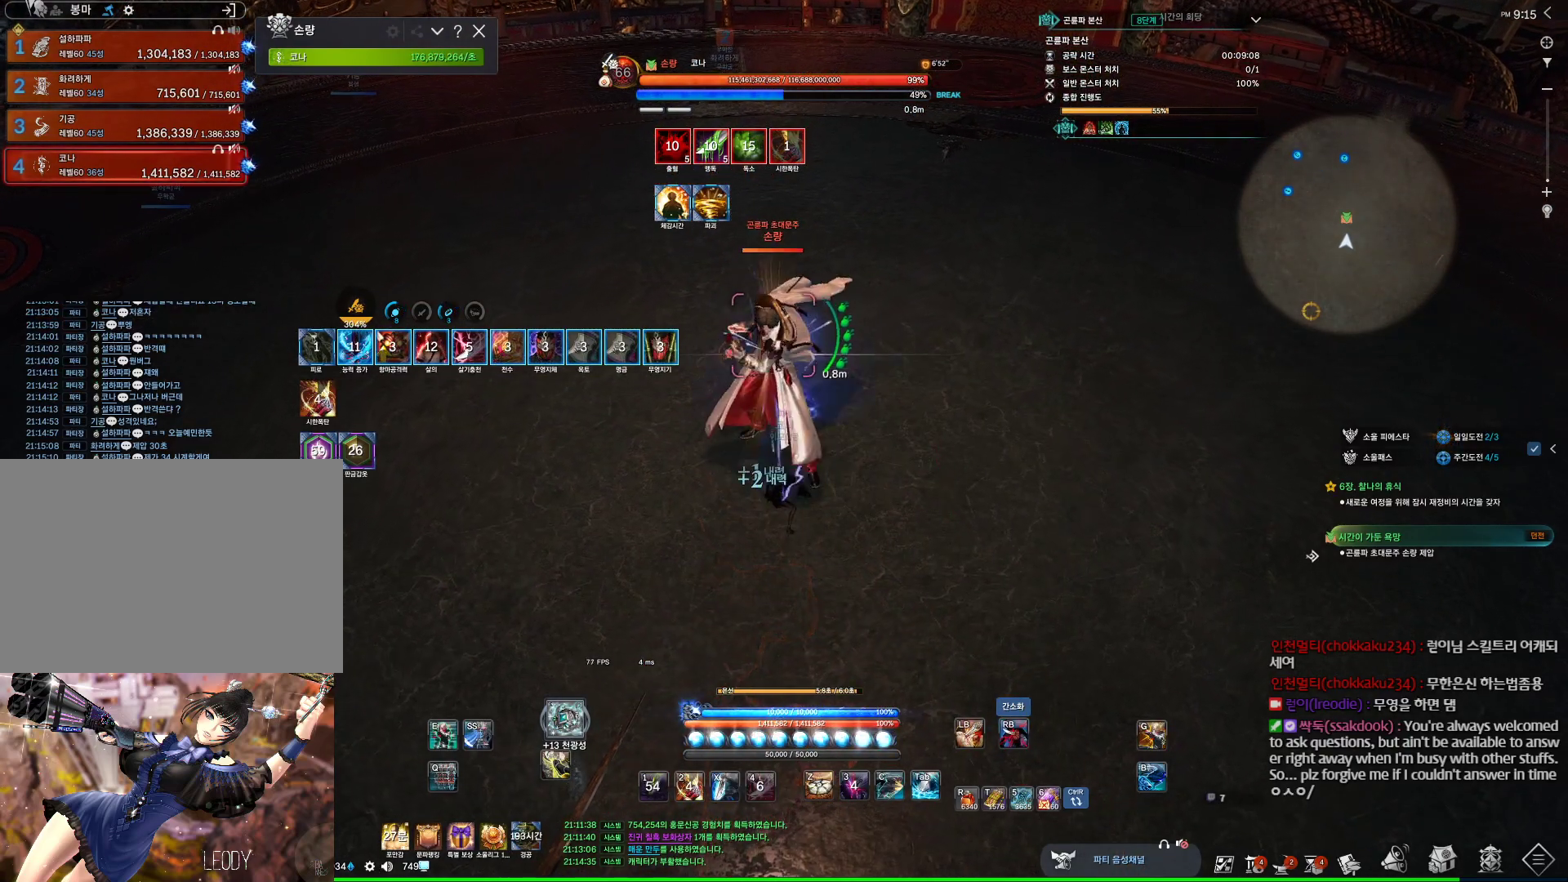
{"keys": [], "mouse": ["right"], "events": [[67, "mouse_right", "down"], [167, "mouse_right", "up"], [267, "4", "down"], [300, "w", "down"], [334, "4", "up"], [400, "w", "up"], [500, "mouse_right", "down"]]}
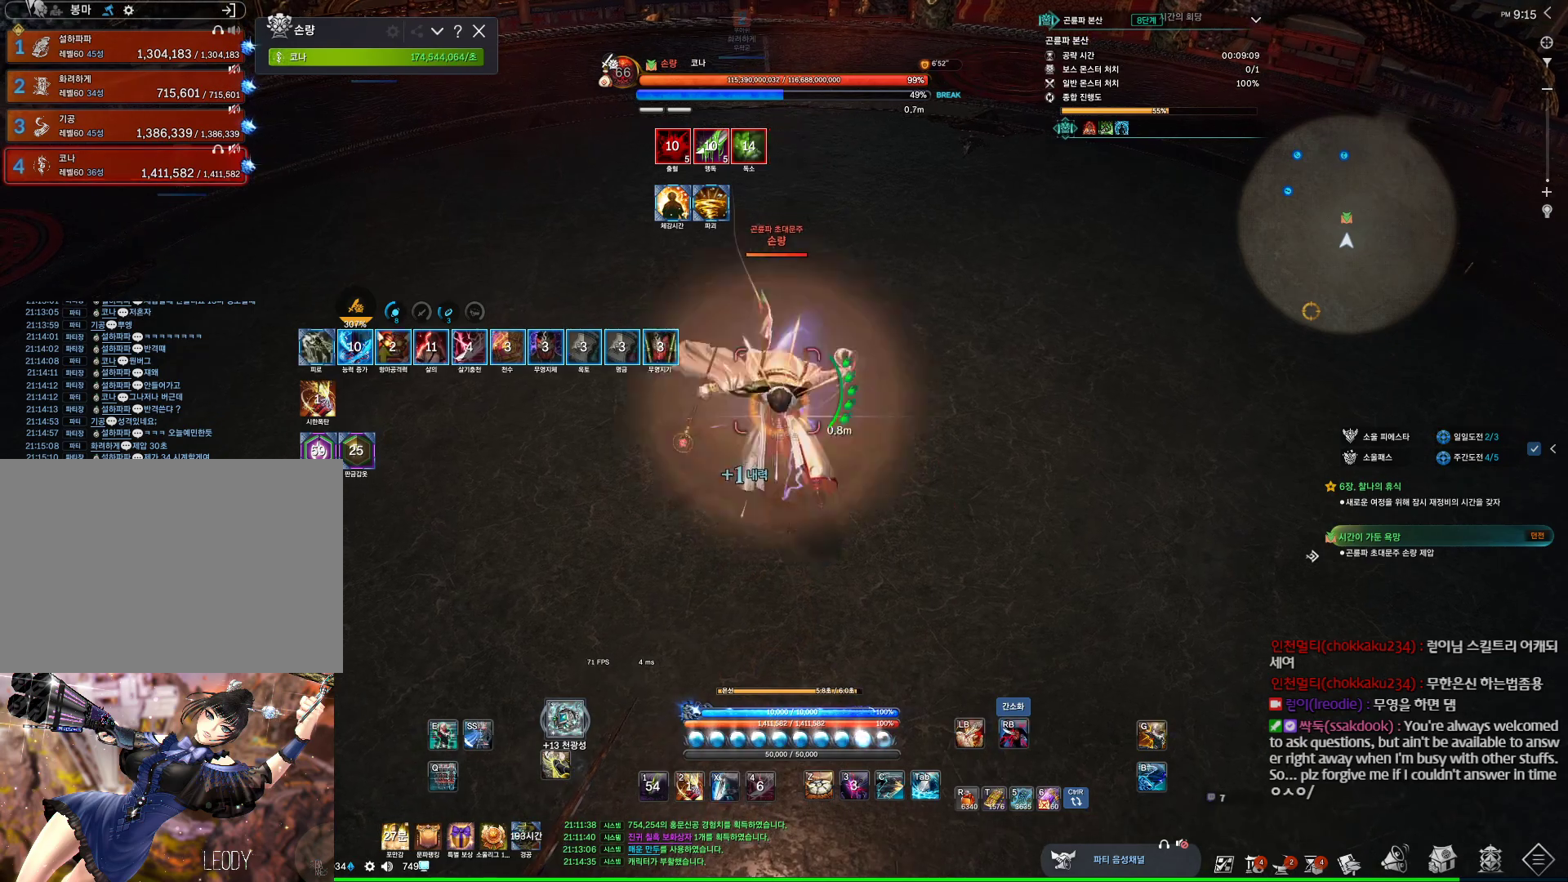
{"keys": ["e", "w"], "mouse": [], "events": [[67, "mouse_right", "up"], [134, "w", "down"], [234, "e", "down"]]}
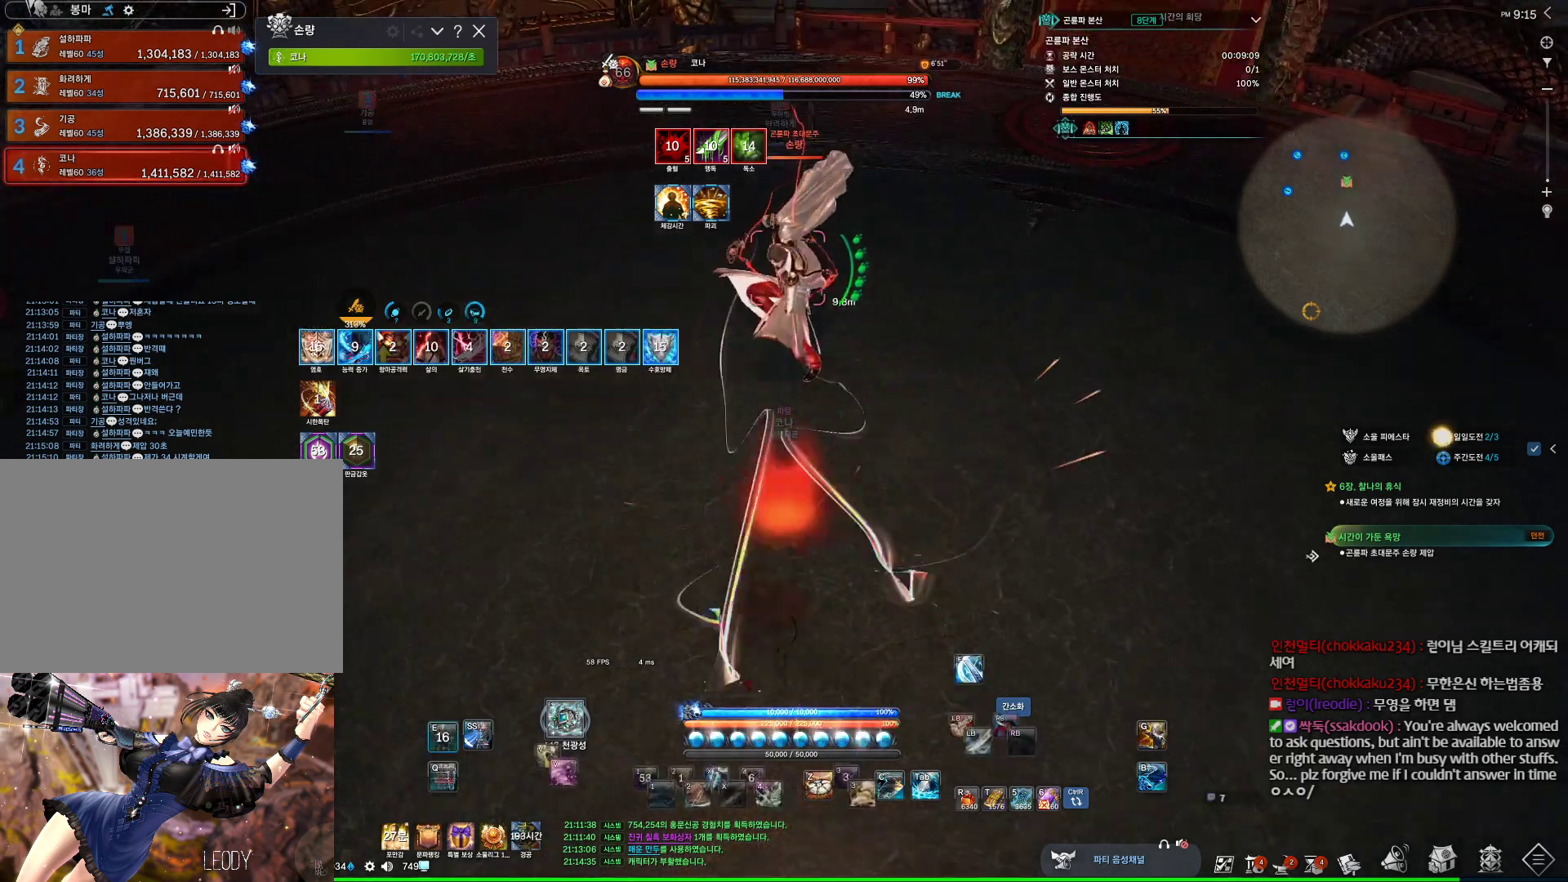
{"keys": ["4"], "mouse": [], "events": [[100, "e", "up"], [300, "mouse_right", "down"], [334, "w", "up"], [434, "mouse_right", "up"], [467, "4", "down"]]}
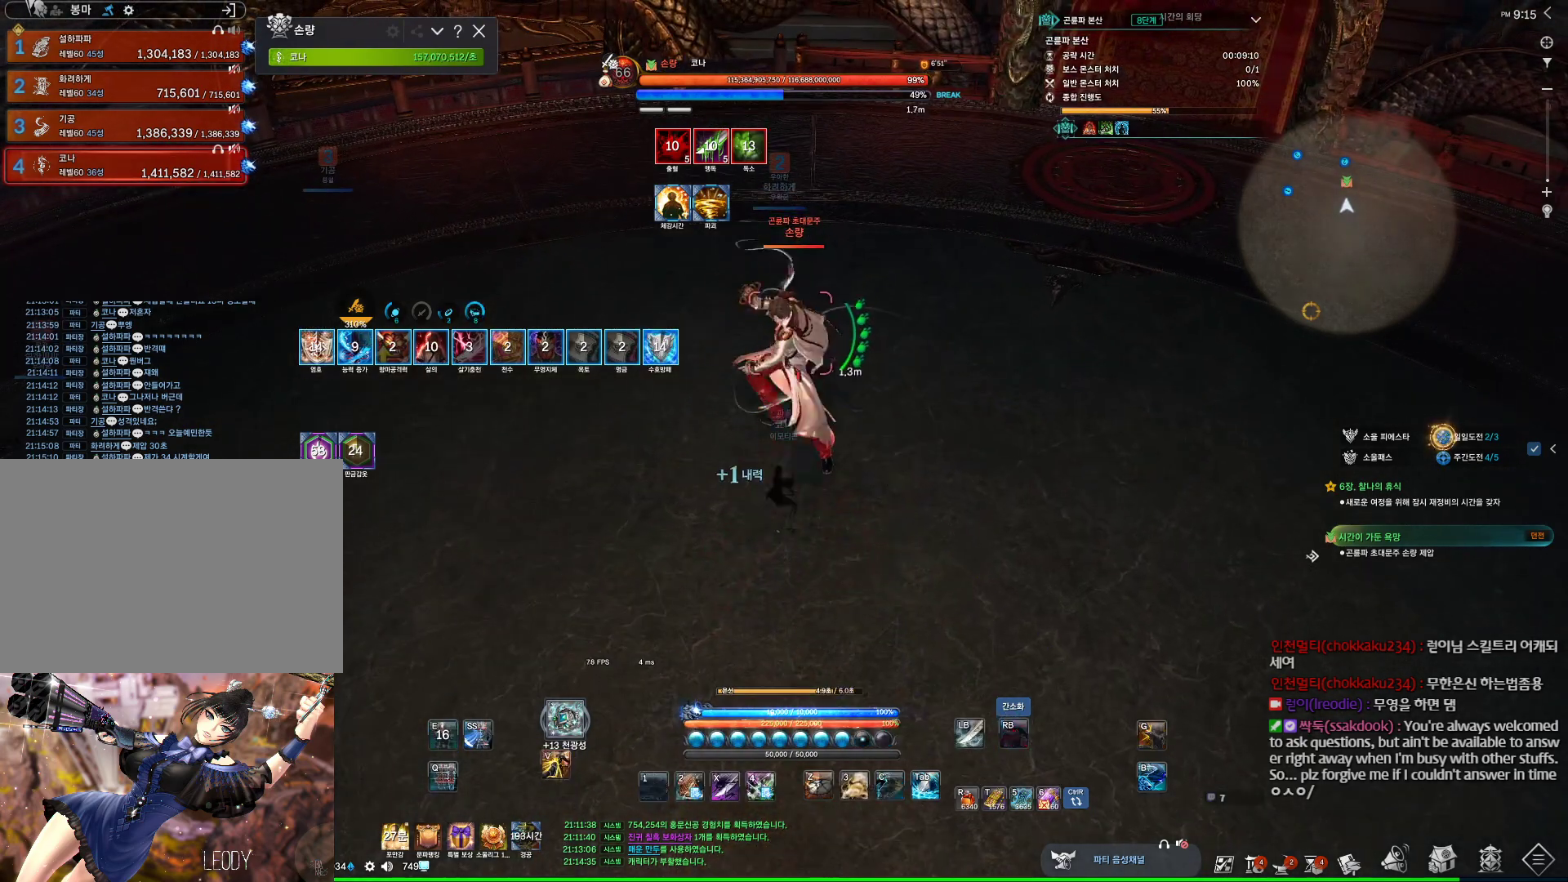
{"keys": ["4"], "mouse": [], "events": [[167, "4", "up"], [300, "mouse_right", "down"], [434, "4", "down"], [434, "mouse_right", "up"]]}
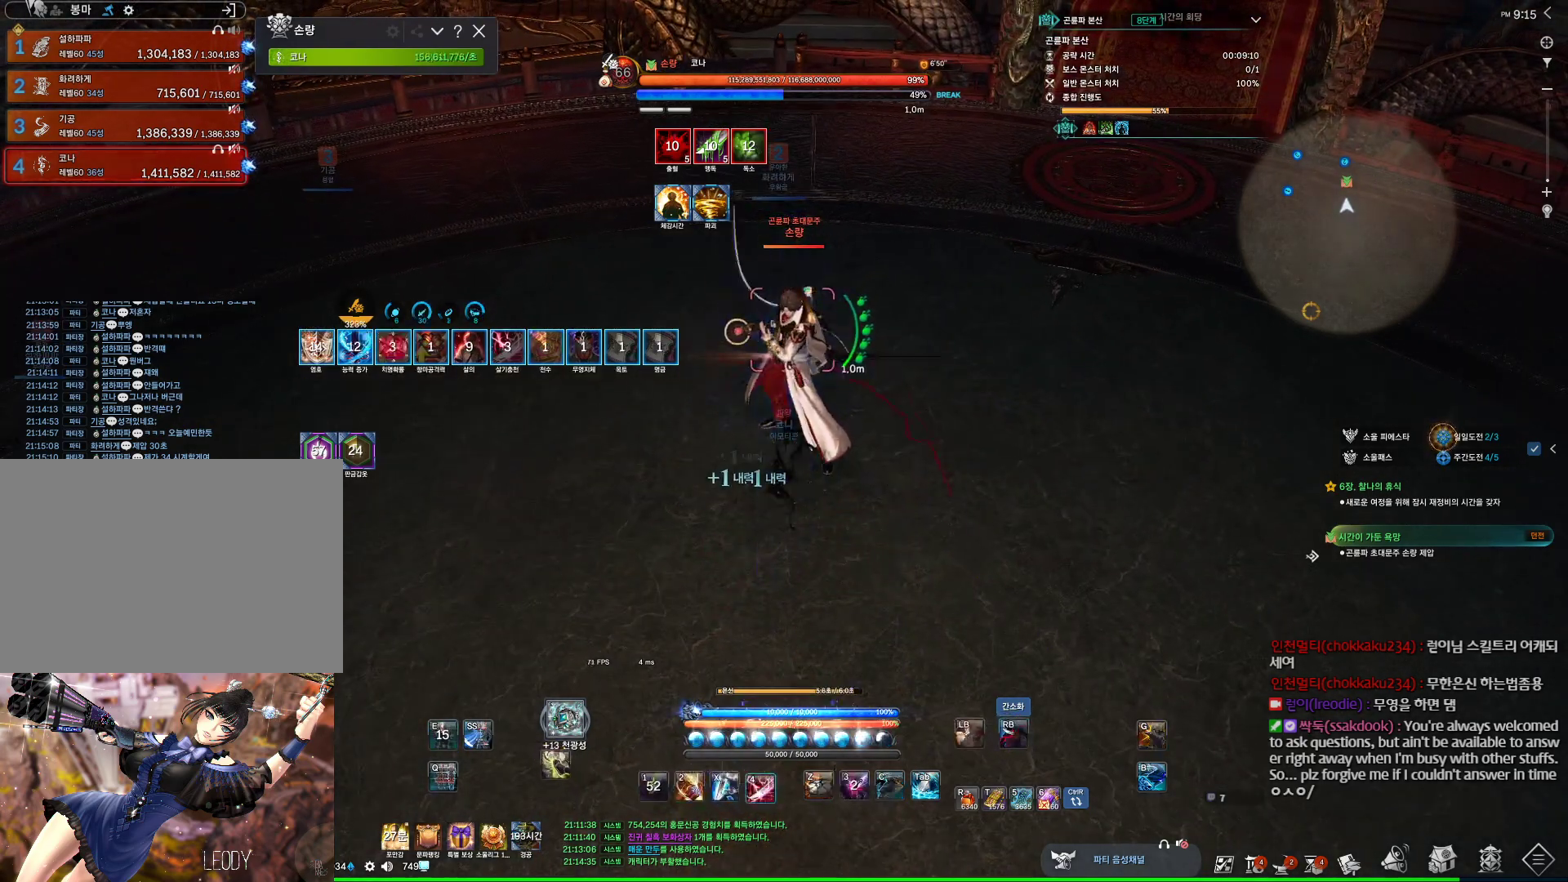
{"keys": ["4"], "mouse": [], "events": [[34, "w", "down"], [134, "4", "up"], [167, "w", "up"], [234, "mouse_right", "down"], [367, "mouse_right", "up"], [467, "4", "down"]]}
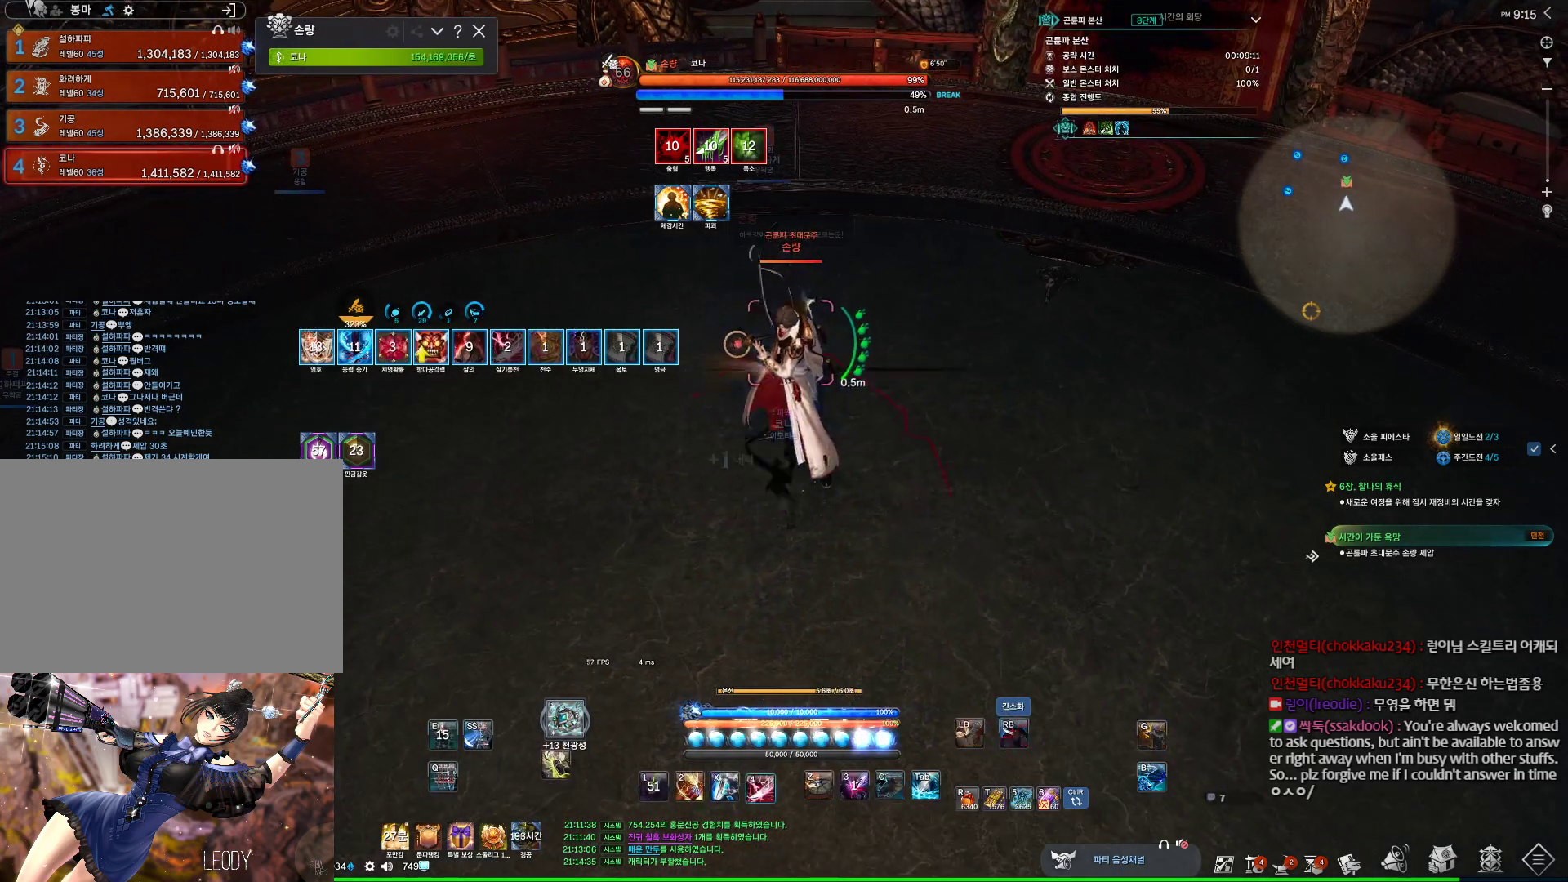
{"keys": ["4"], "mouse": [], "events": [[100, "4", "up"], [234, "mouse_right", "down"], [367, "mouse_right", "up"], [434, "4", "down"]]}
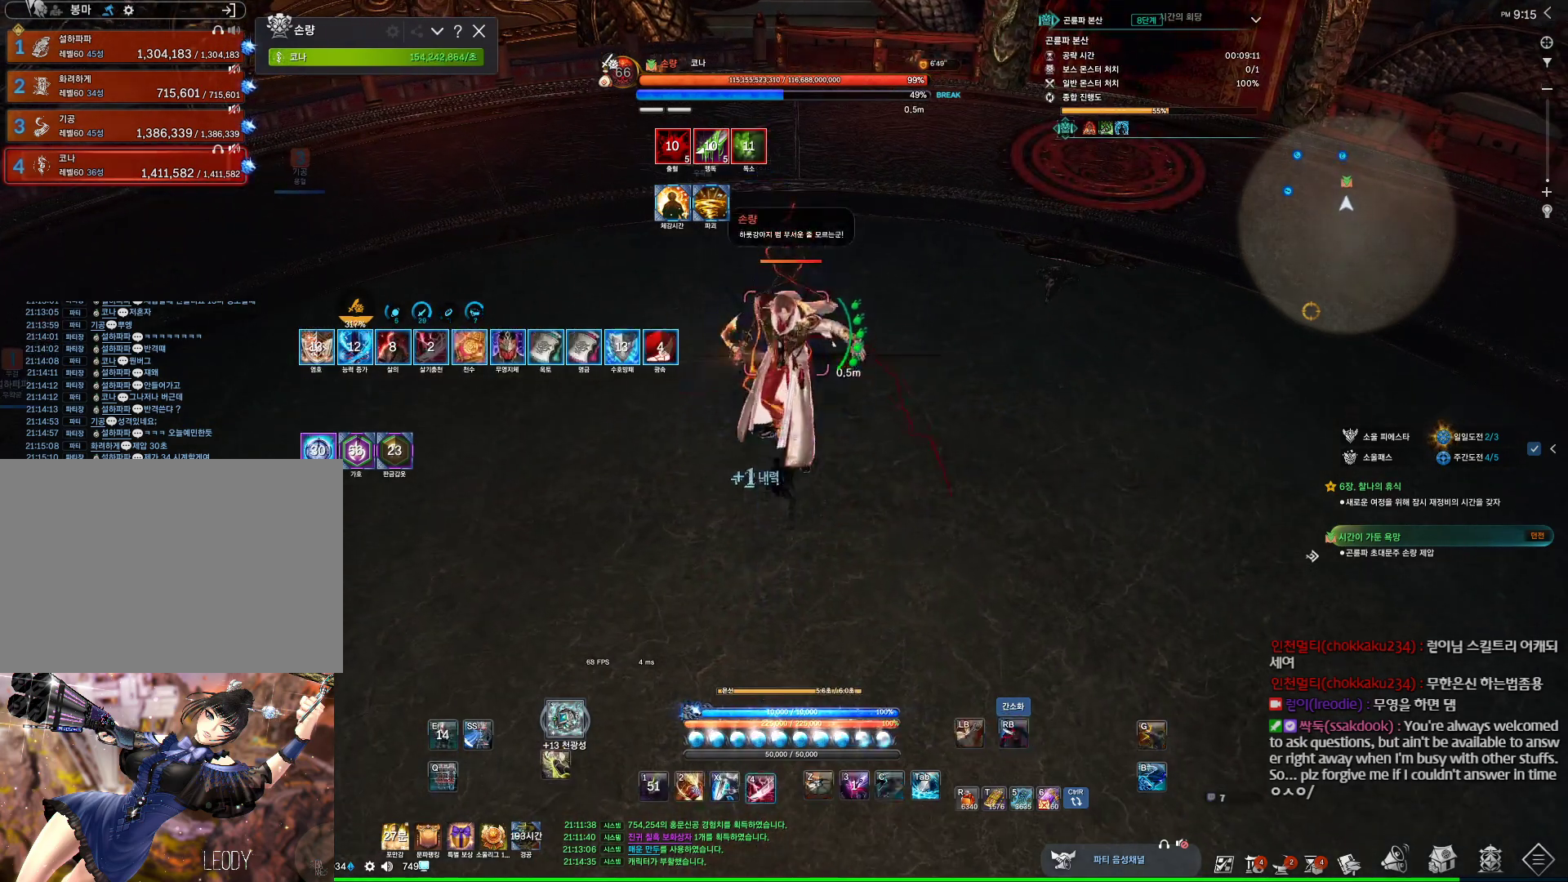
{"keys": ["4", "a"], "mouse": [], "events": [[67, "4", "up"], [167, "mouse_right", "down"], [200, "a", "down"], [267, "mouse_right", "up"], [434, "4", "down"]]}
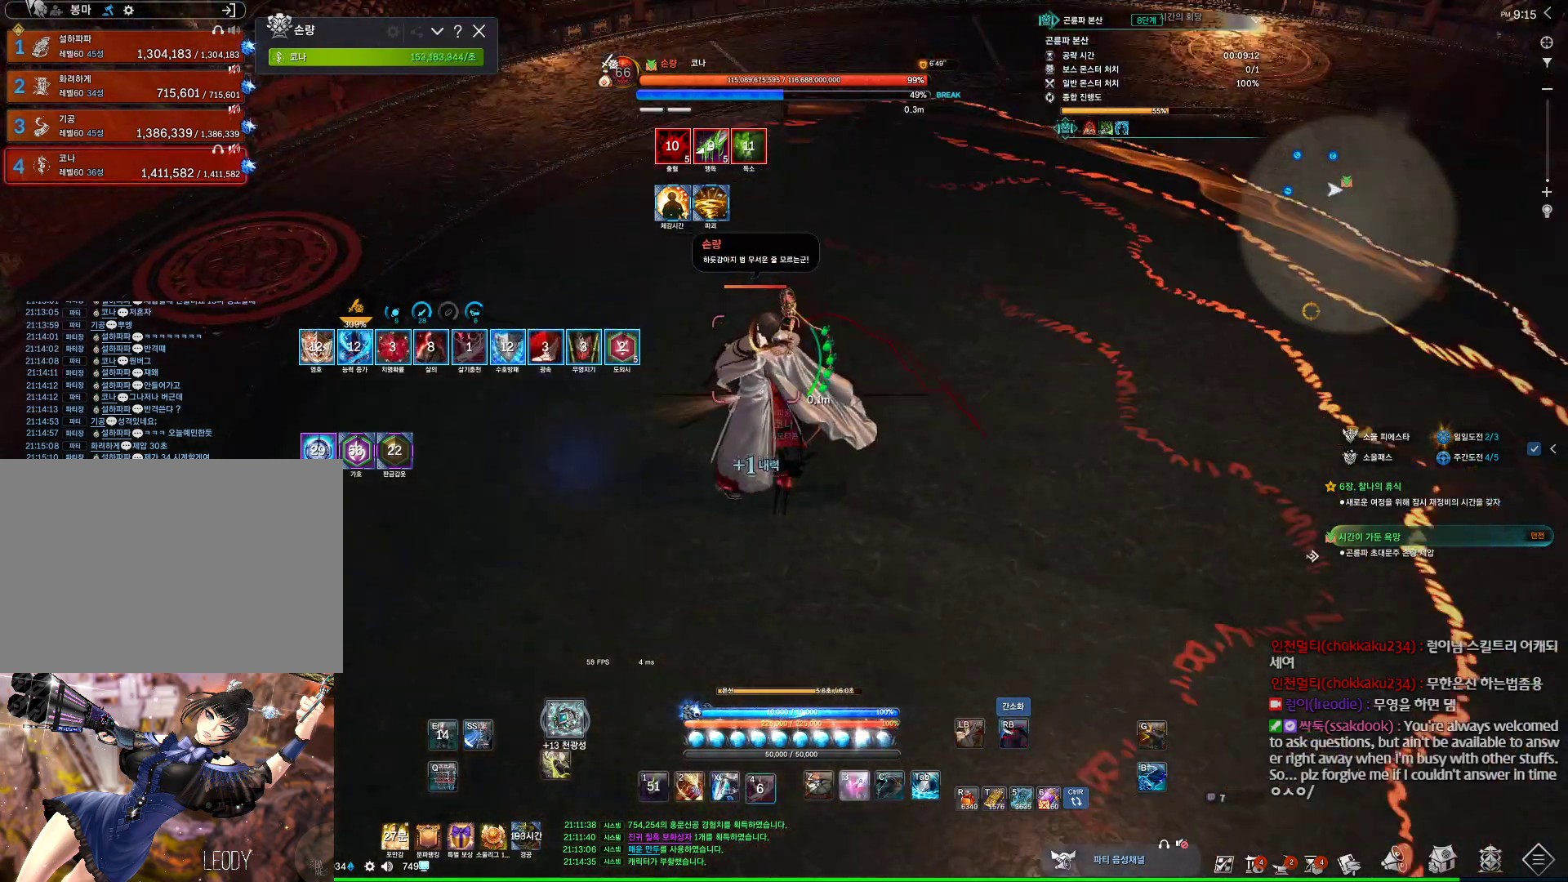
{"keys": ["d"], "mouse": [], "events": [[134, "4", "up"], [167, "mouse_right", "down"], [267, "a", "up"], [300, "mouse_right", "up"], [400, "d", "down"]]}
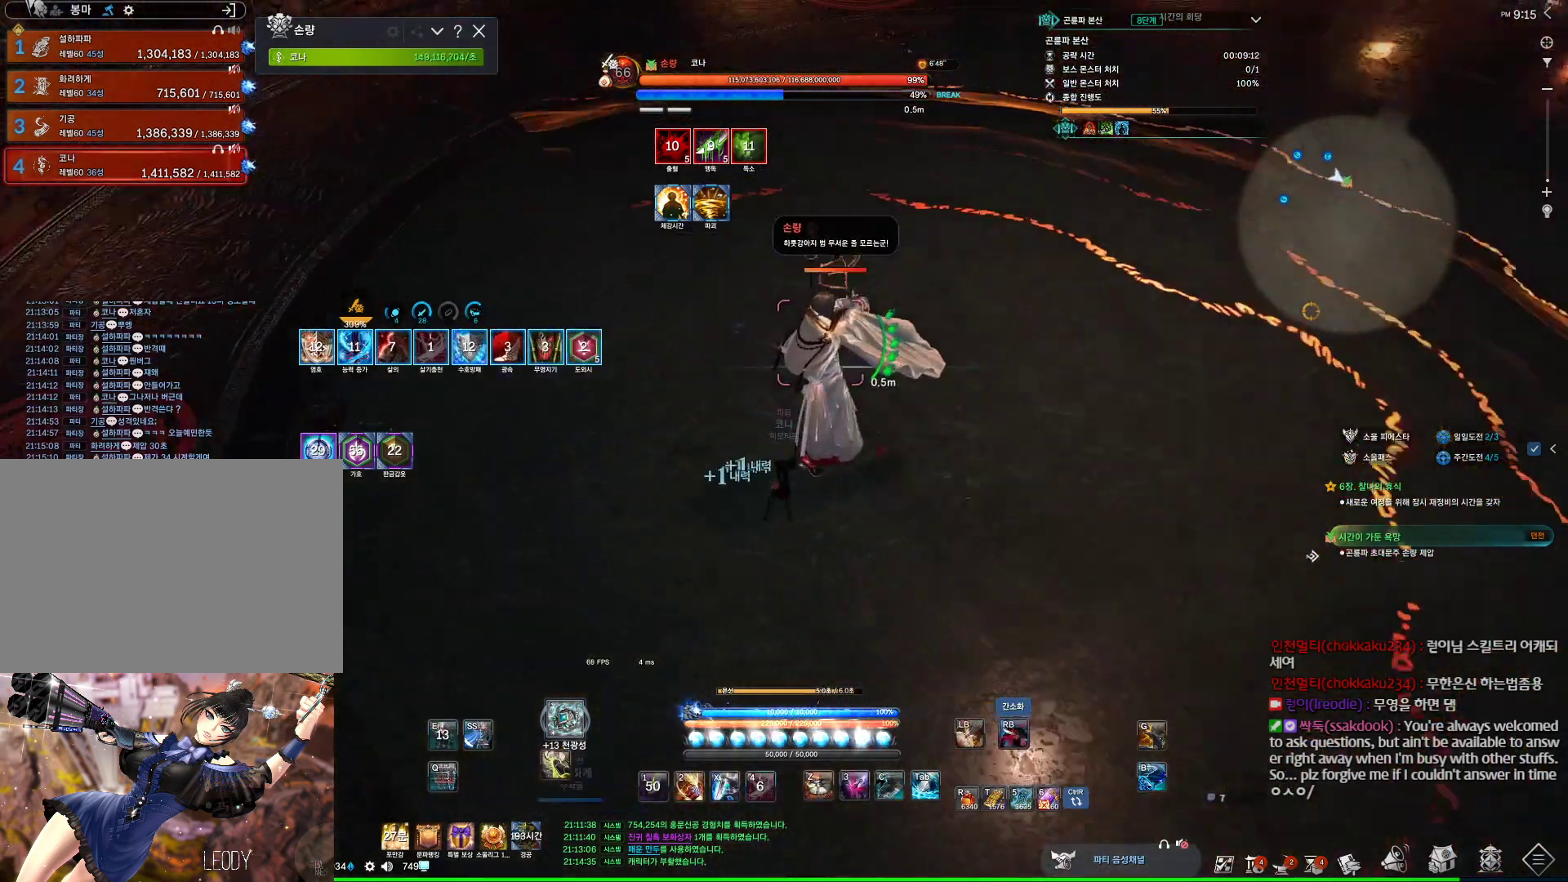
{"keys": ["3"], "mouse": [], "events": [[34, "4", "down"], [234, "4", "up"], [267, "d", "up"], [434, "3", "down"]]}
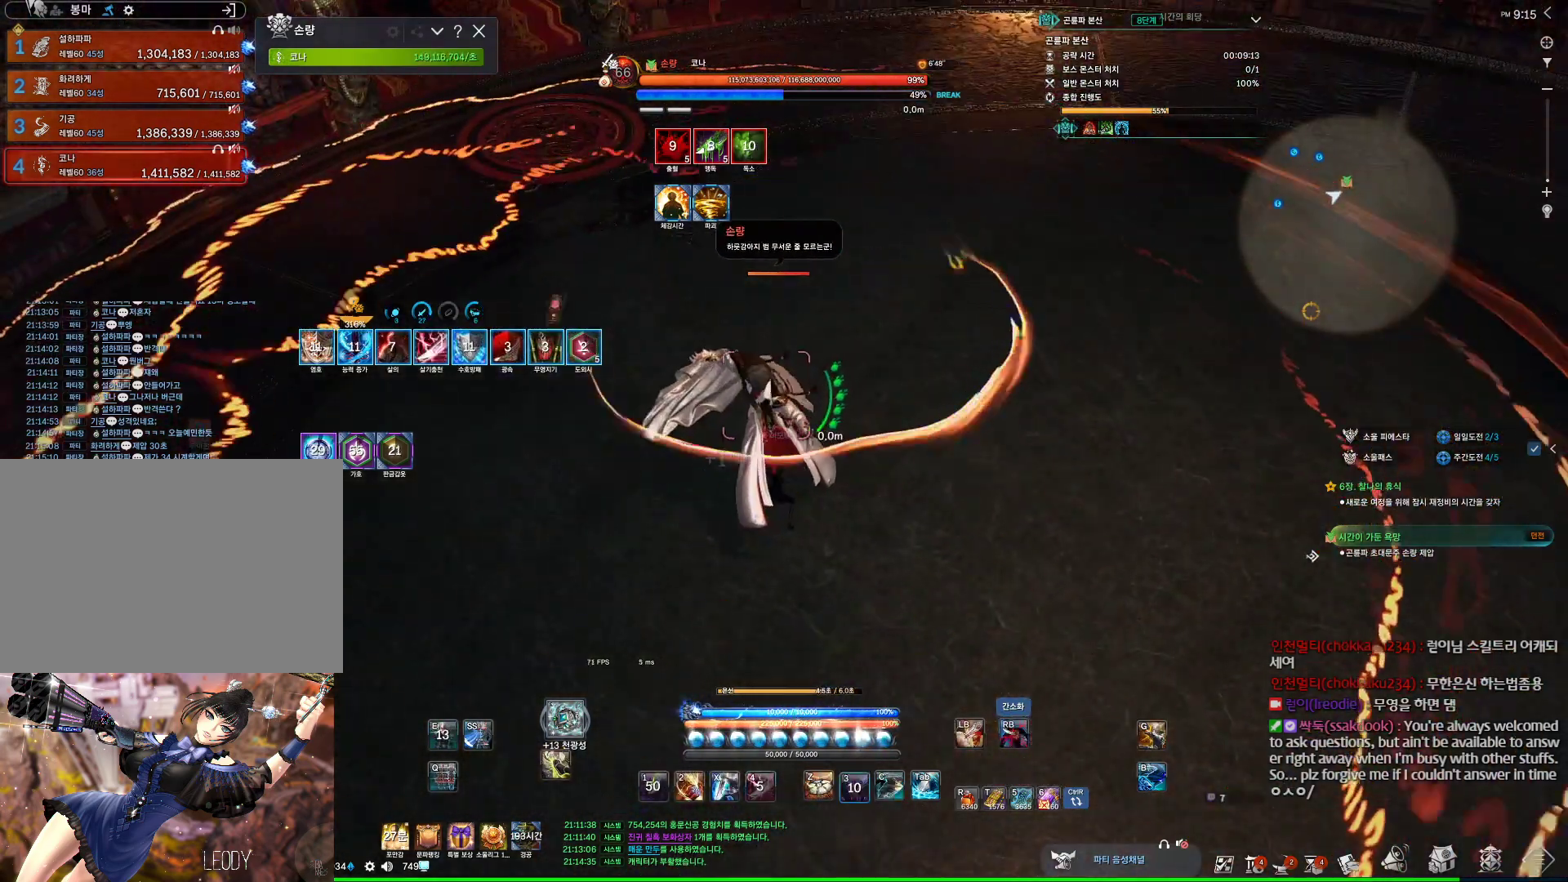
{"keys": [], "mouse": [], "events": [[34, "2", "down"], [67, "3", "up"], [167, "2", "up"], [167, "mouse_right", "down"], [300, "mouse_right", "up"], [400, "4", "down"], [500, "4", "up"]]}